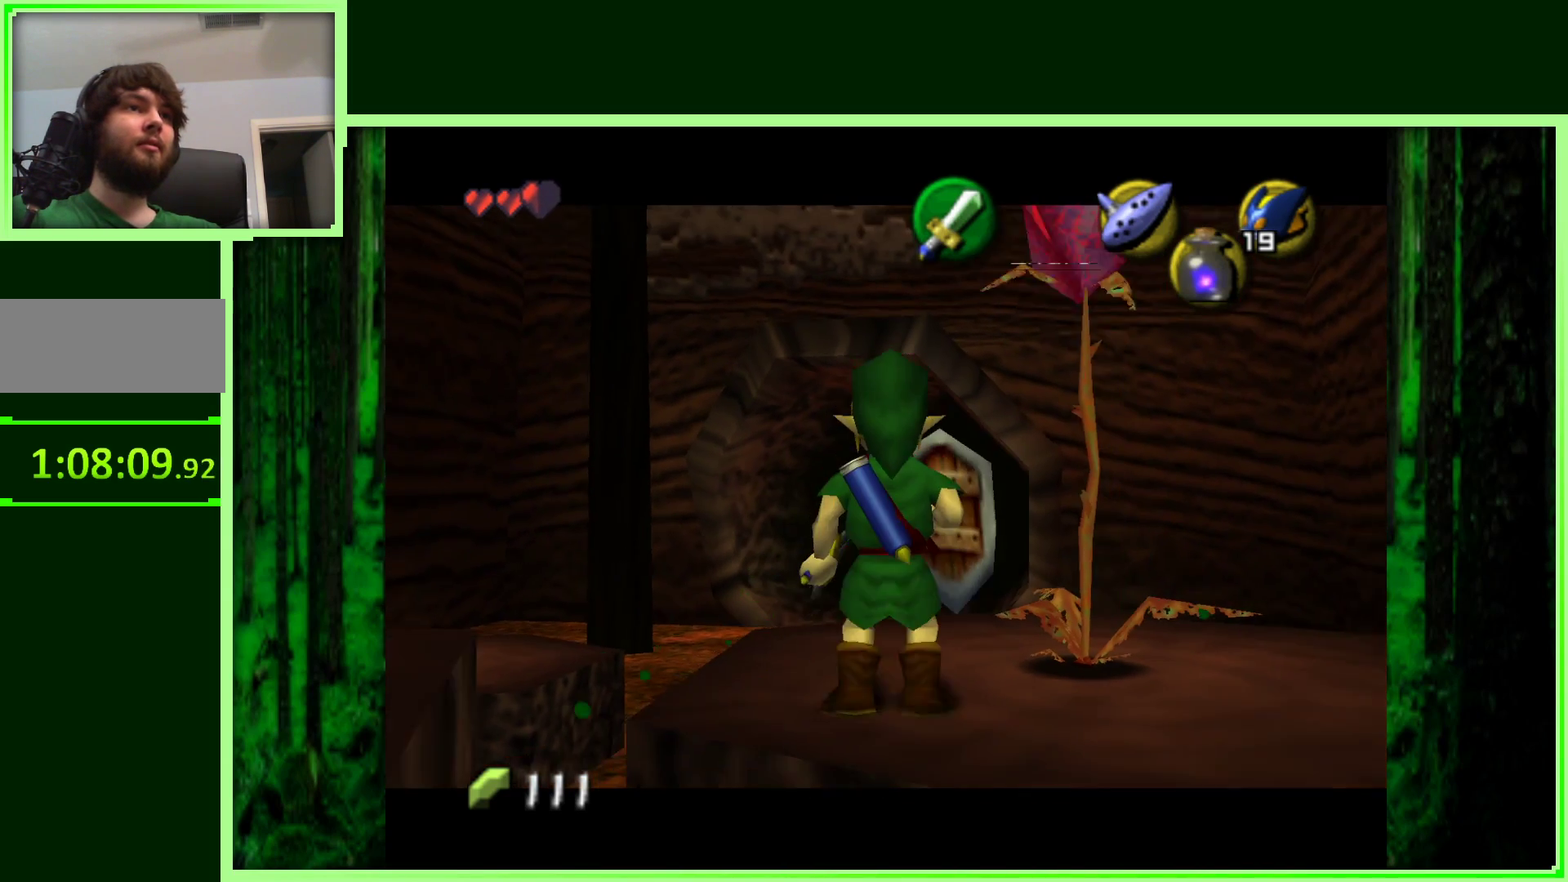
Gameplay with a controller (Nintendo layout); each line is a JSON object with the inputs held at the frame after it (dt_ms = milliseconds from this image to that frame). "events" lists button and stick changes between this image and that frame as [ms after this image, input, new state], when the widget could be followed in between. Not read: L3 R3.
{"dt_ms": 500, "buttons": ["Z"], "left_stick": "up-right", "events": [[183, "left_stick", "up-right"]]}
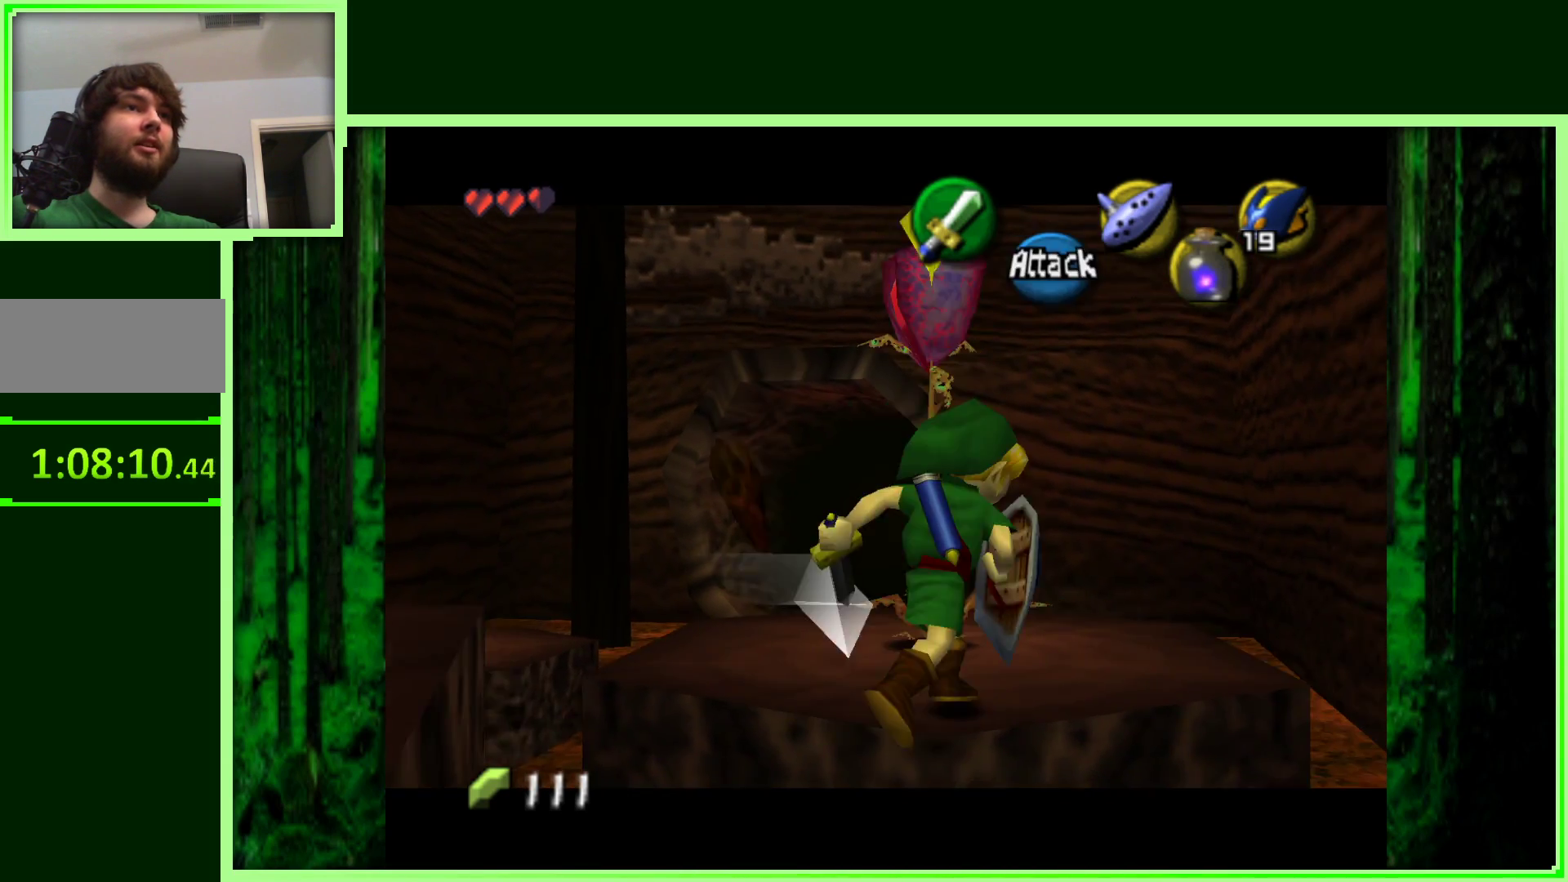
{"dt_ms": 500, "buttons": ["Z"], "left_stick": "left", "events": [[217, "left_stick", "up-left"], [467, "left_stick", "left"]]}
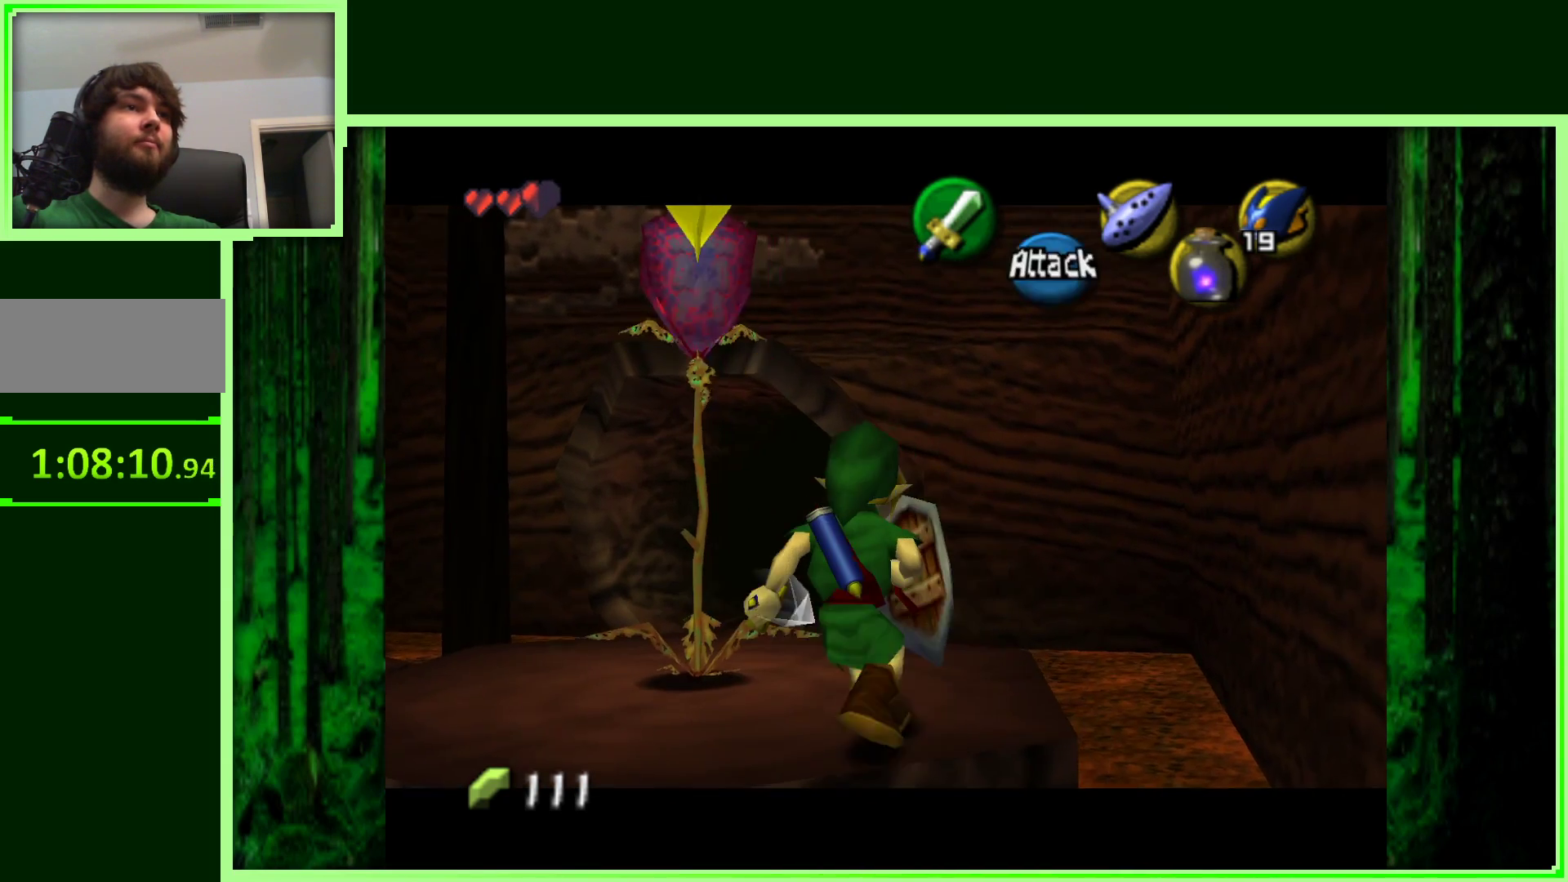
{"dt_ms": 500, "buttons": ["Z"], "left_stick": "center", "events": [[33, "left_stick", "down-left"], [183, "left_stick", "up"], [267, "left_stick", "up-right"], [450, "left_stick", "center"]]}
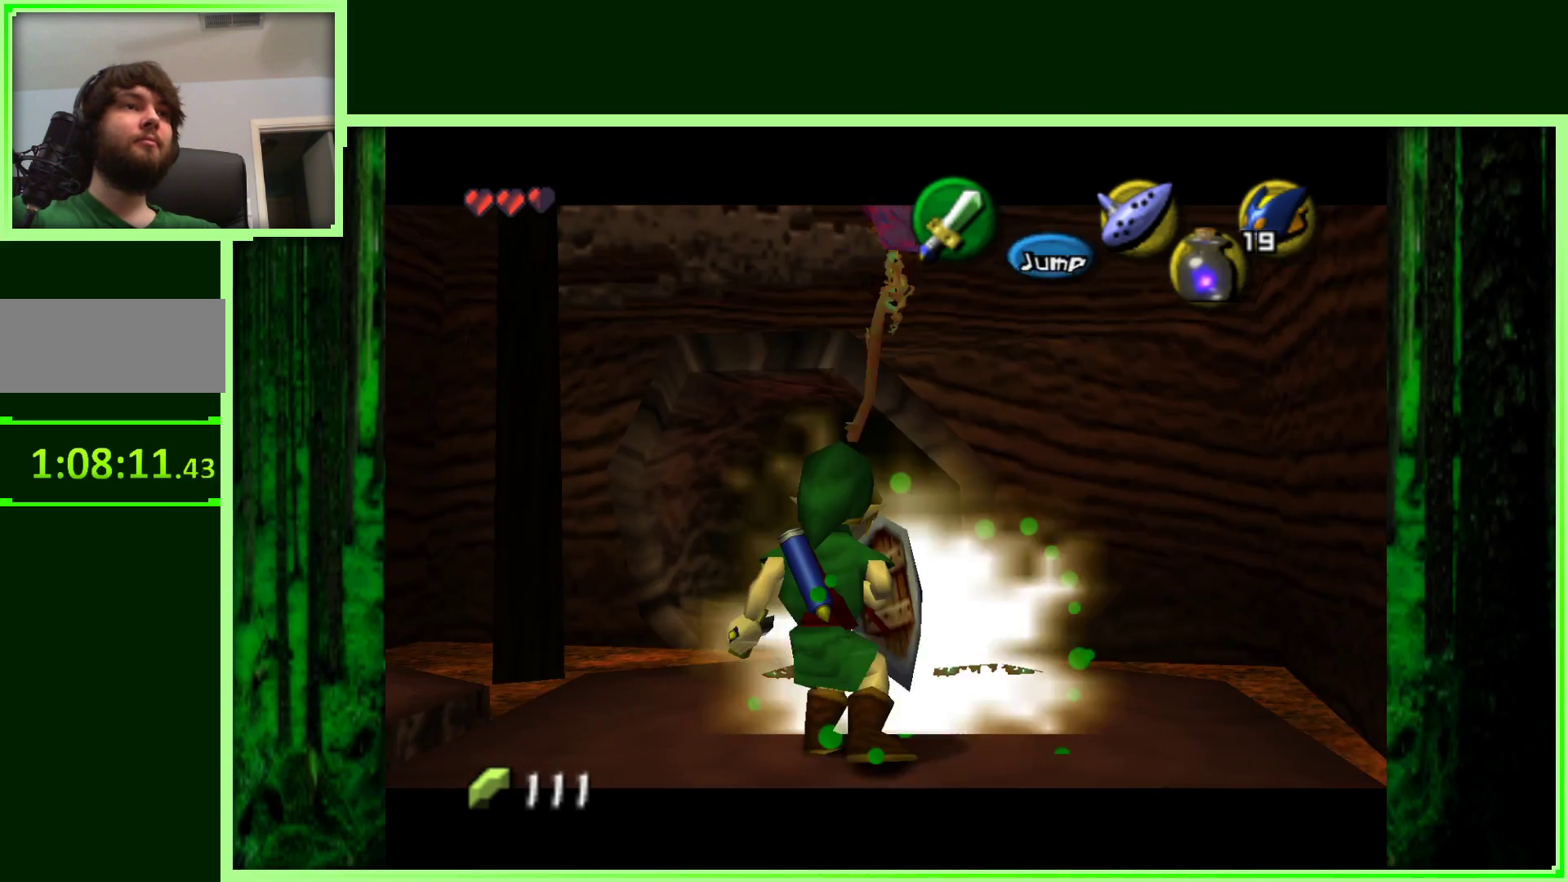
{"dt_ms": 500, "buttons": ["Z"], "left_stick": "right", "events": [[500, "left_stick", "right"]]}
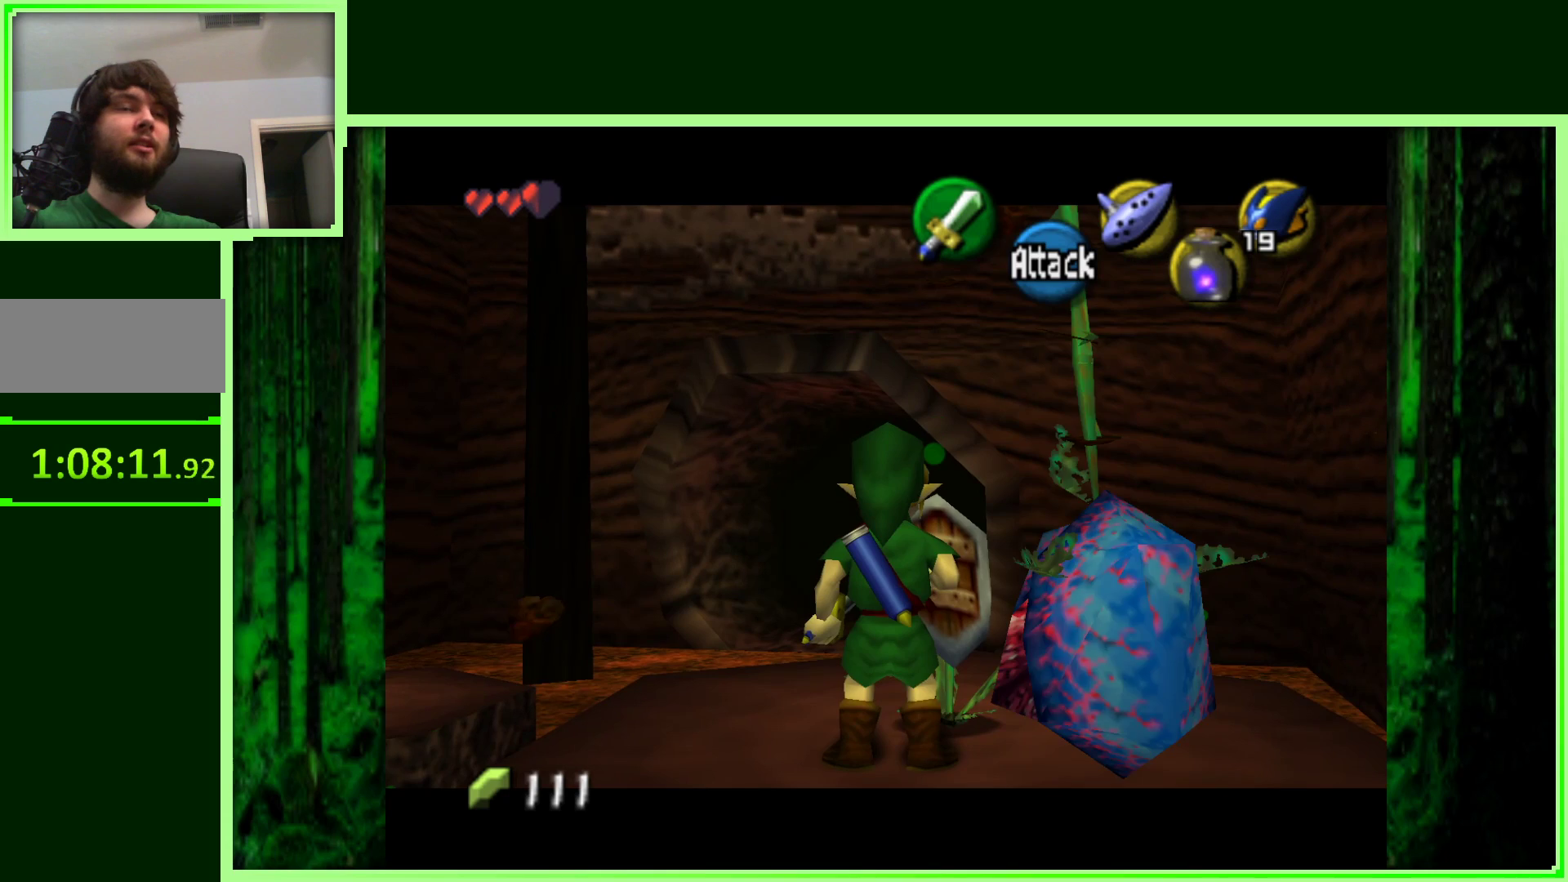
{"dt_ms": 500, "buttons": [], "left_stick": "center", "events": [[50, "Z", "up"], [183, "left_stick", "center"]]}
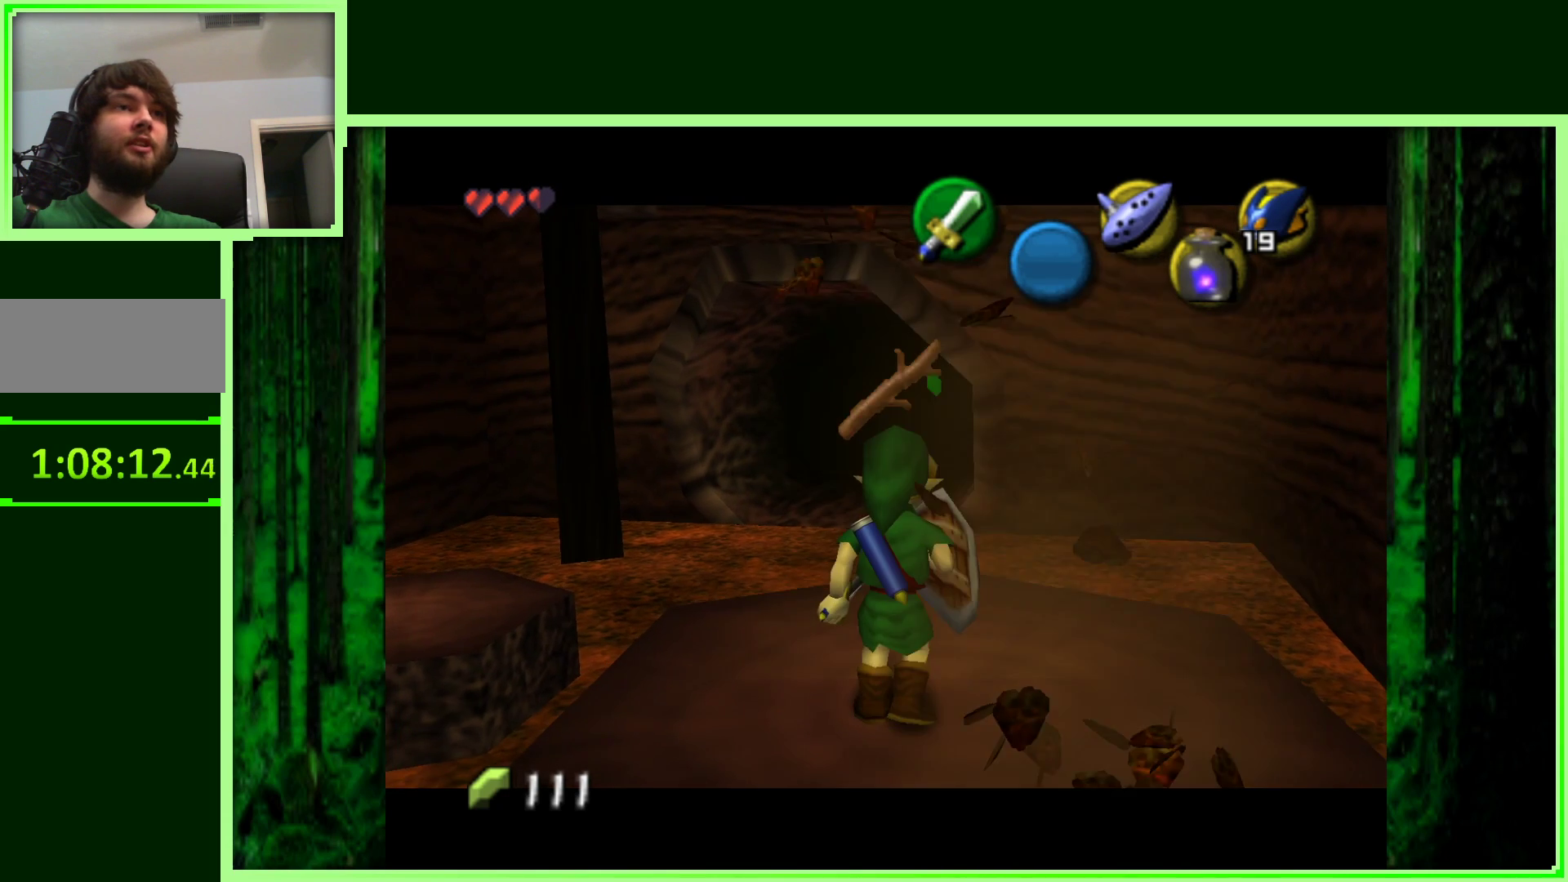
{"dt_ms": 500, "buttons": [], "left_stick": "up", "events": [[417, "left_stick", "up"]]}
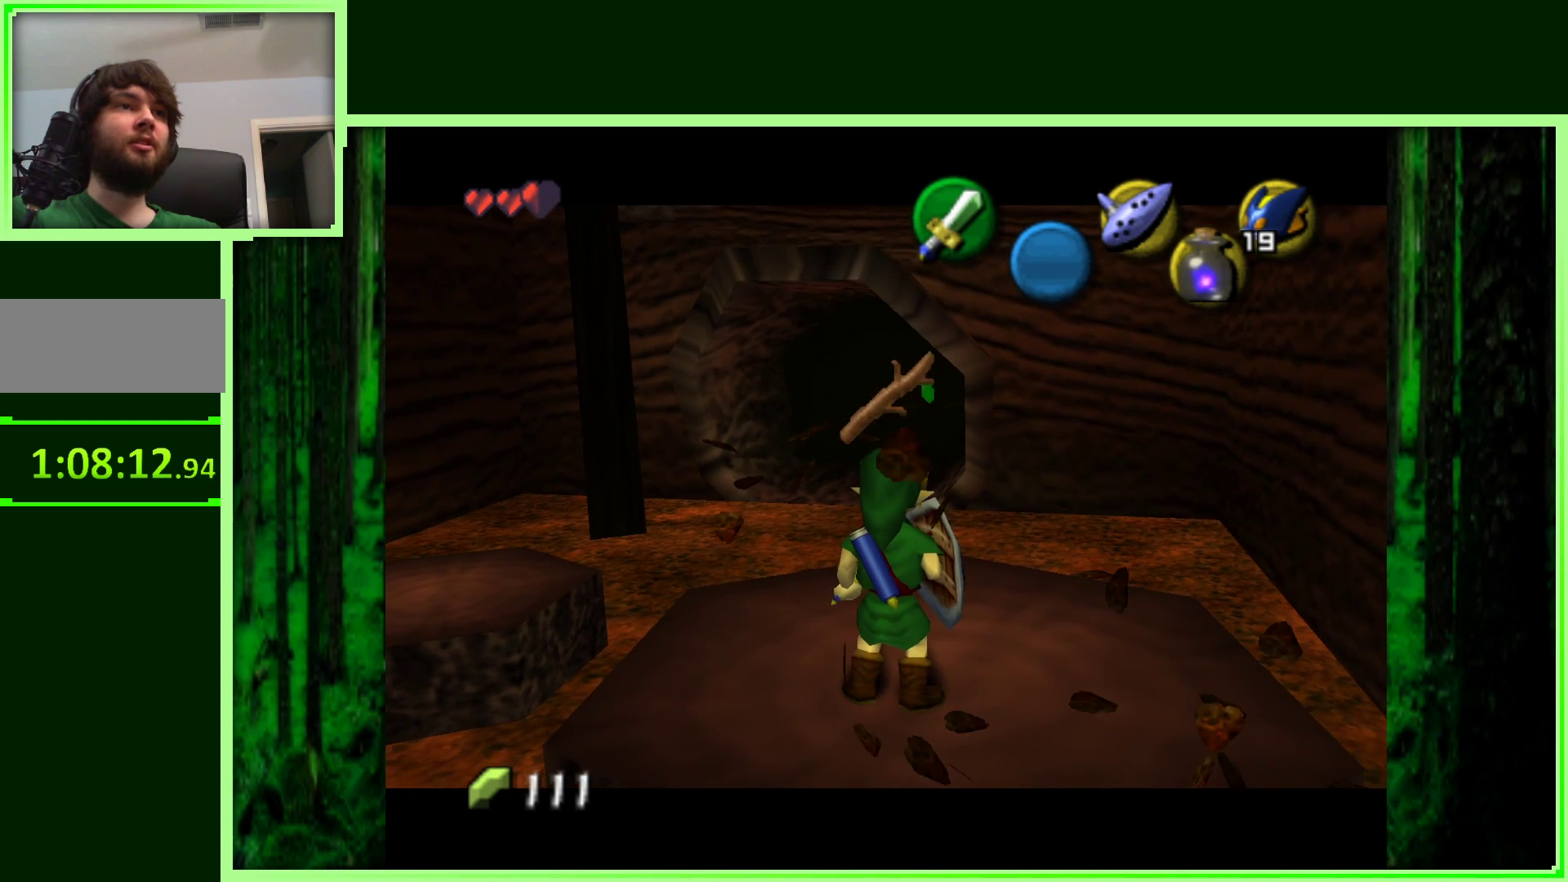
{"dt_ms": 500, "buttons": [], "left_stick": "up", "events": []}
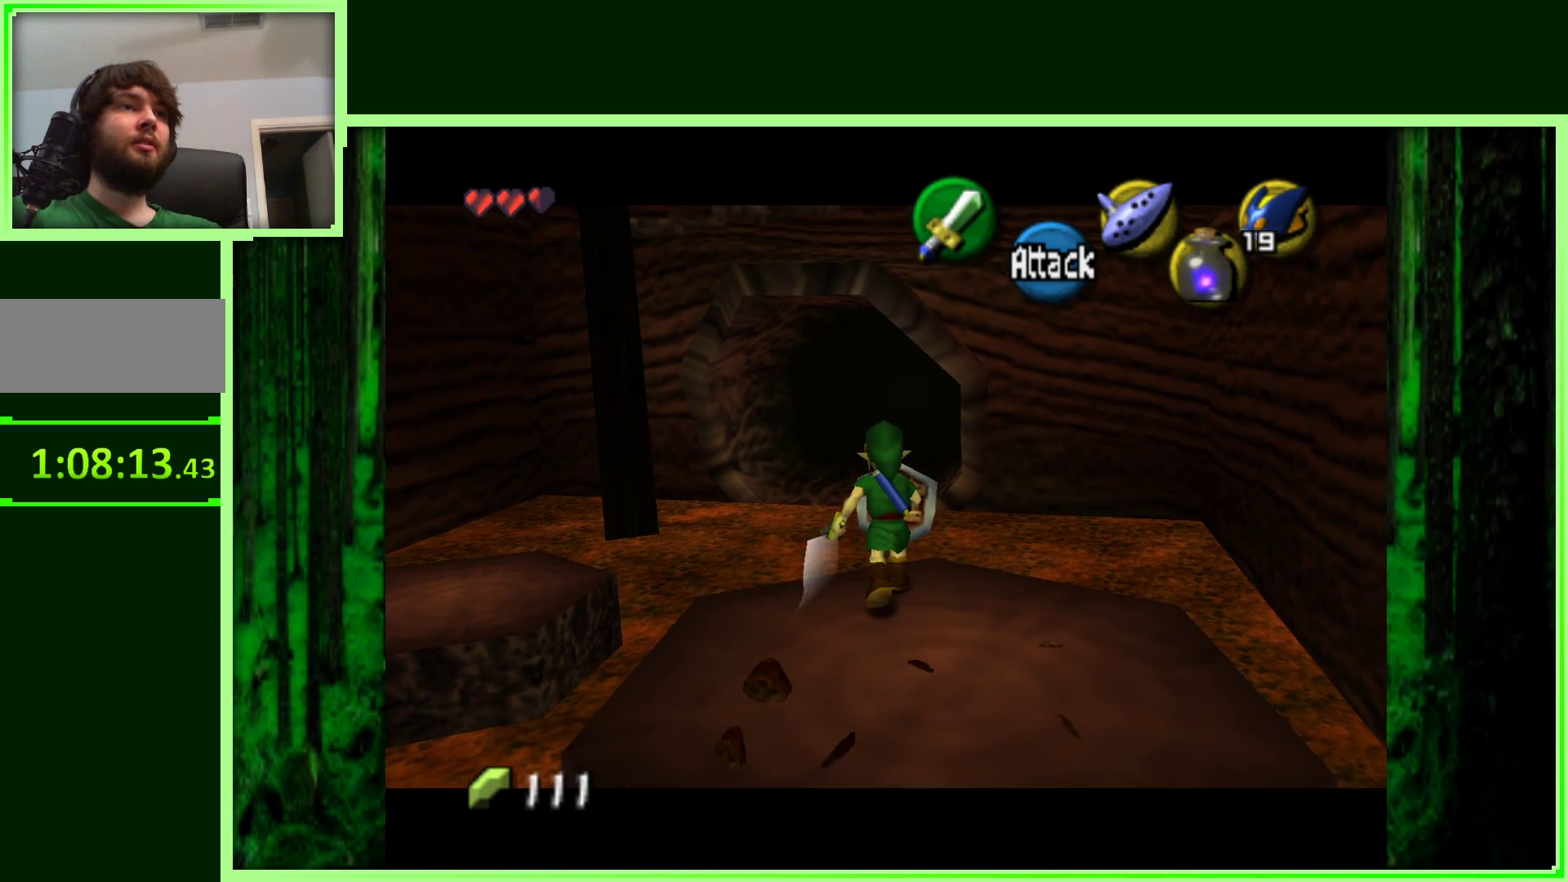
{"dt_ms": 500, "buttons": [], "left_stick": "up", "events": []}
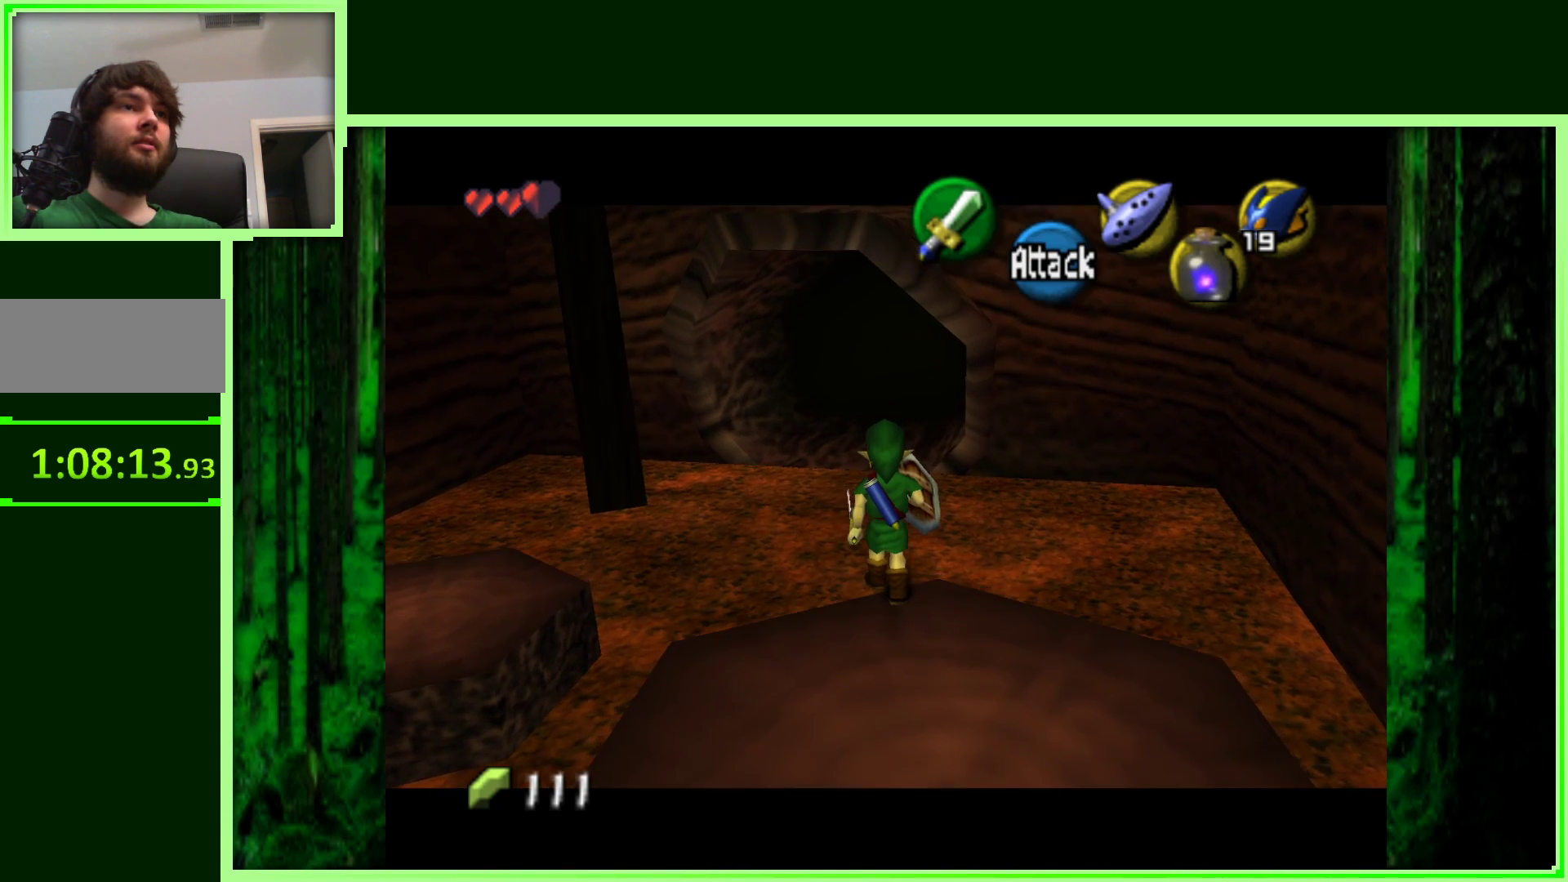
{"dt_ms": 500, "buttons": ["A"], "left_stick": "up", "events": [[133, "A", "down"]]}
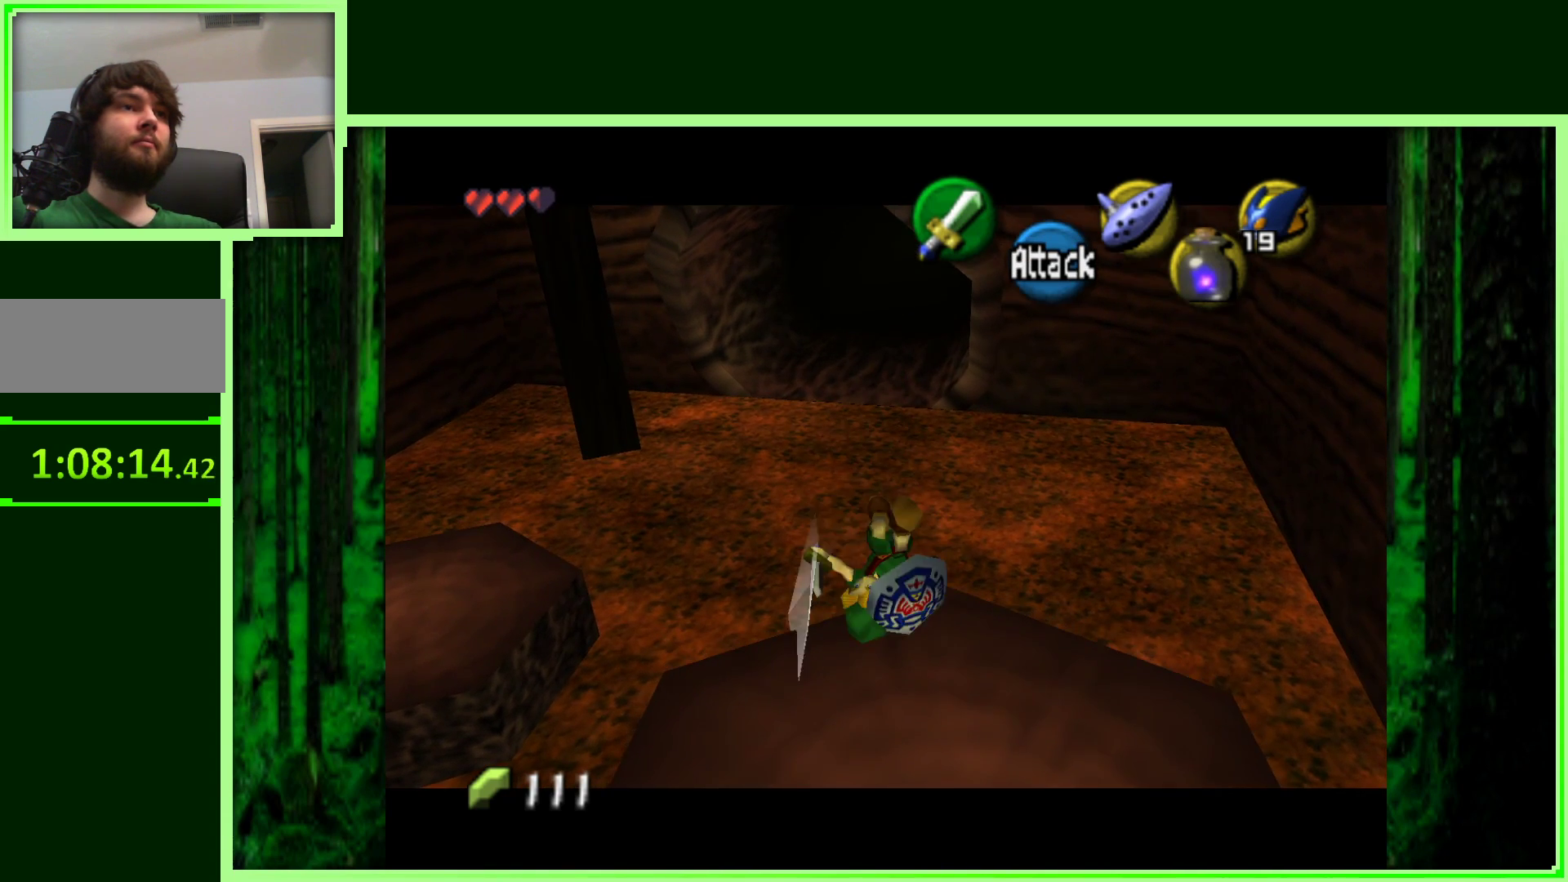
{"dt_ms": 500, "buttons": [], "left_stick": "up", "events": [[67, "A", "up"]]}
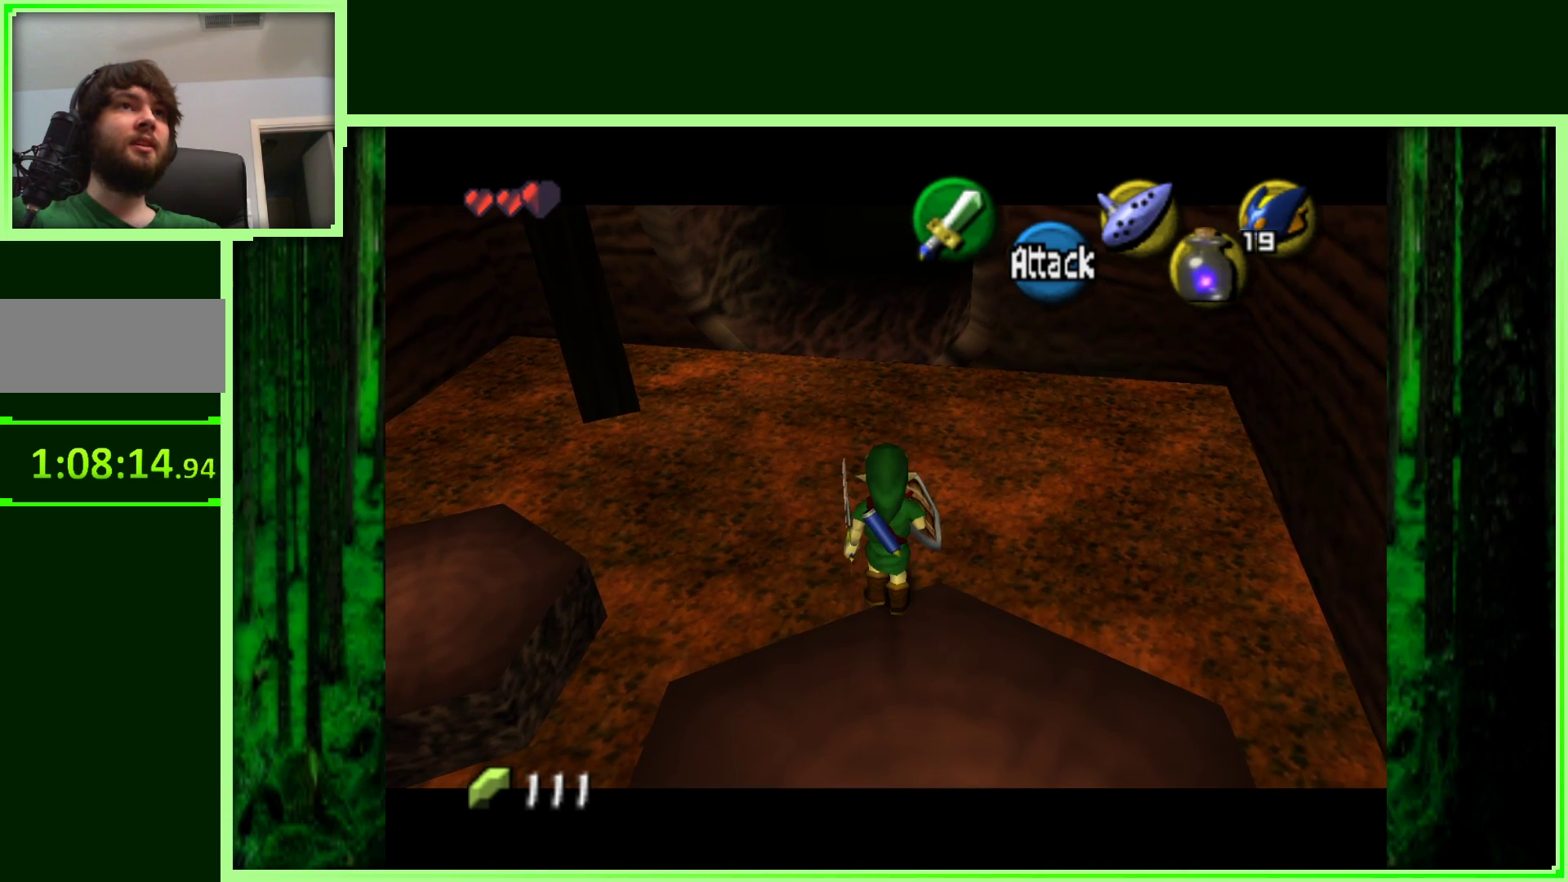
{"dt_ms": 500, "buttons": ["Z"], "left_stick": "center", "events": [[117, "left_stick", "down"], [300, "left_stick", "center"], [417, "Z", "down"]]}
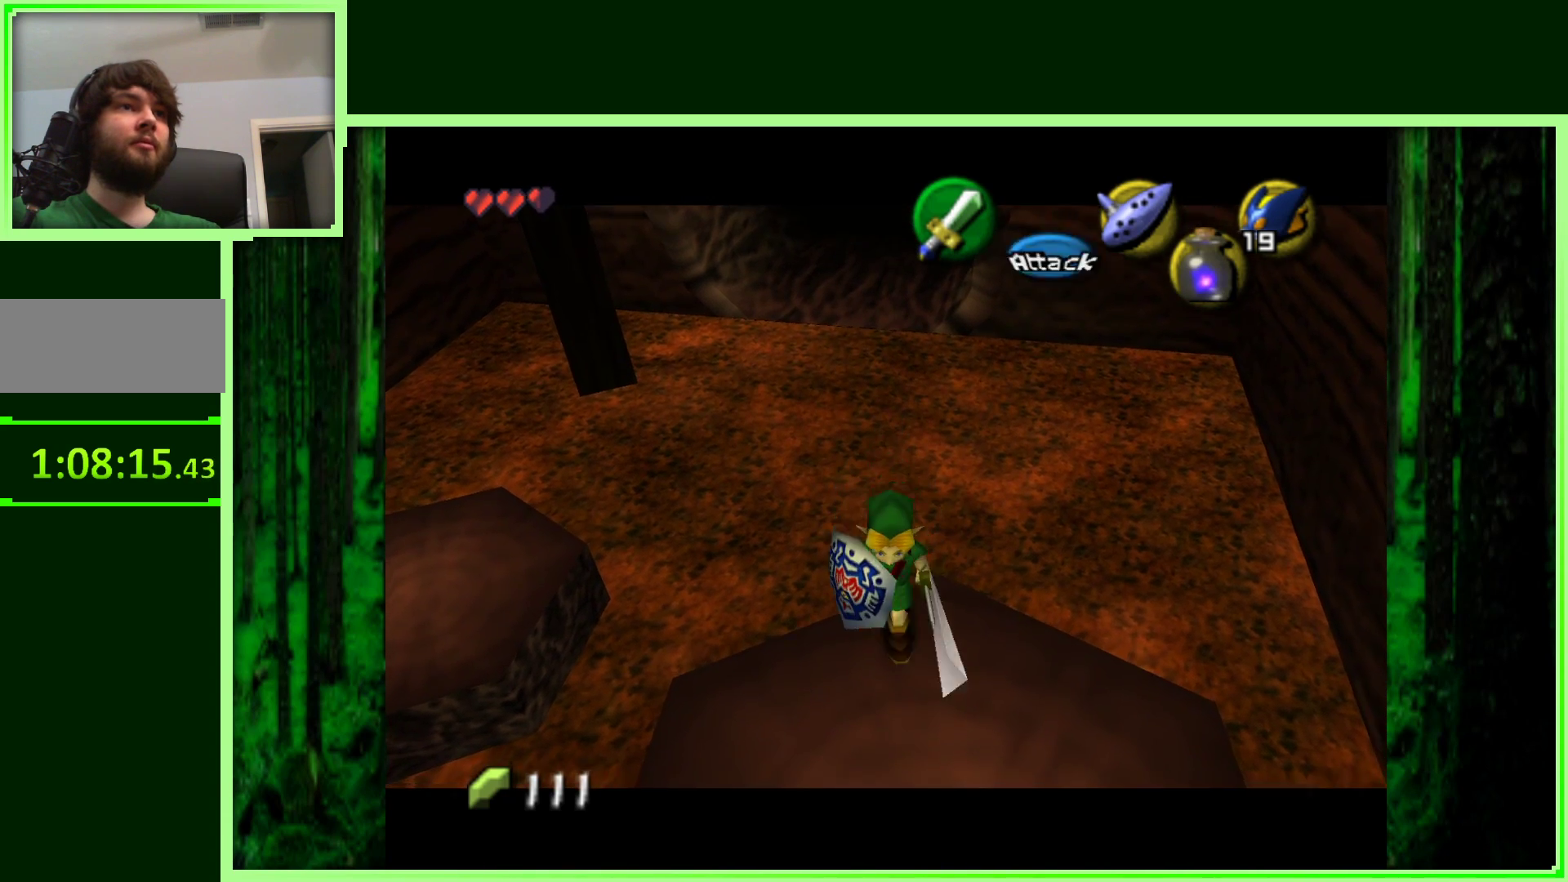
{"dt_ms": 500, "buttons": ["A", "Z"], "left_stick": "down", "events": [[267, "left_stick", "down"], [400, "A", "down"]]}
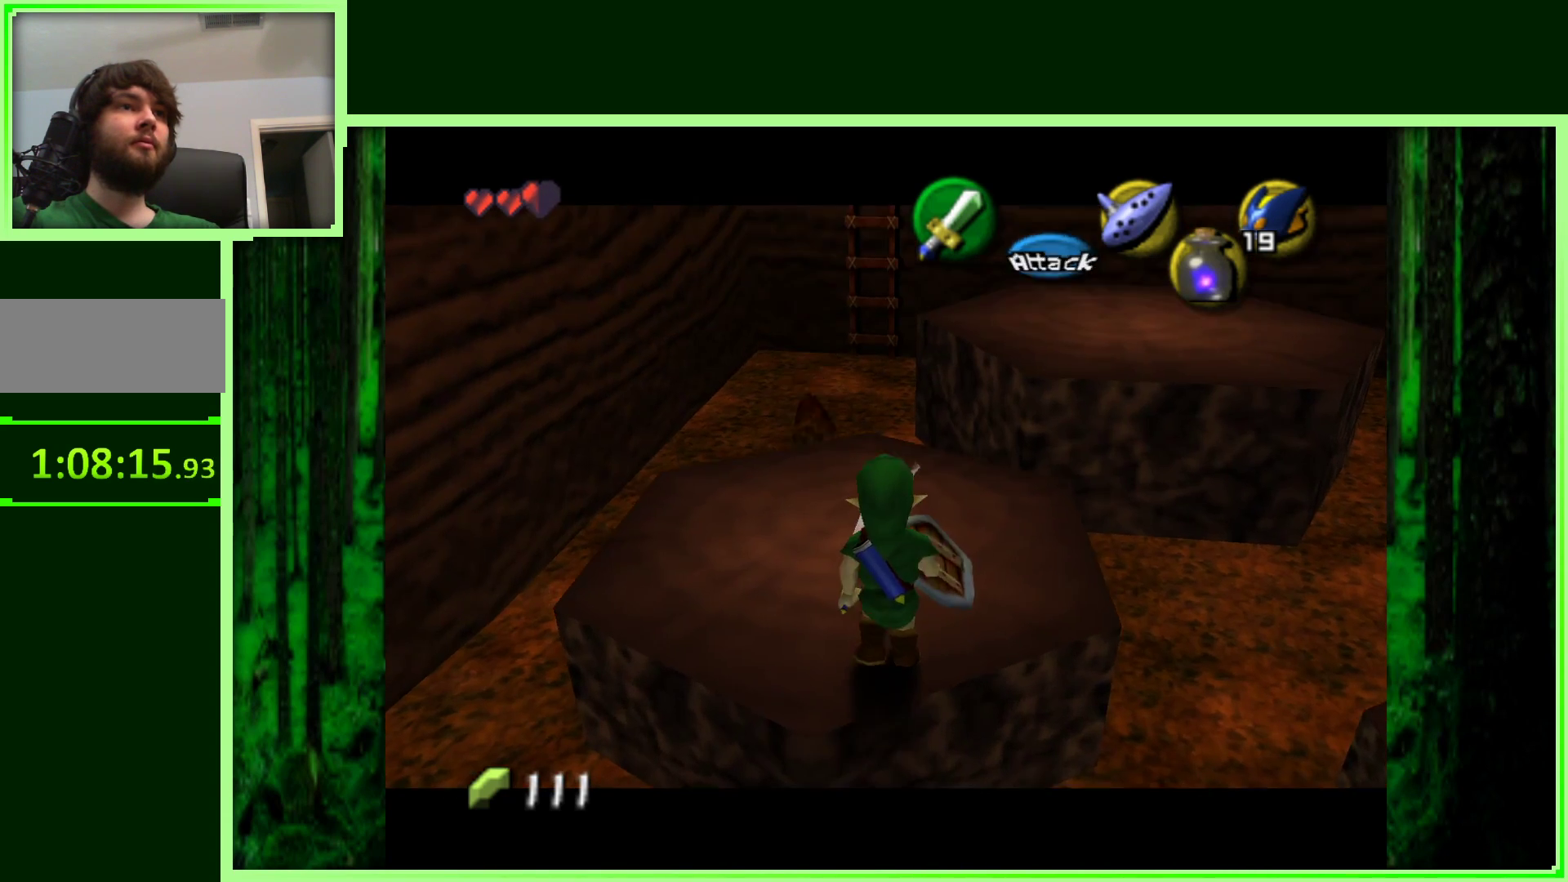
{"dt_ms": 500, "buttons": ["Z"], "left_stick": "center", "events": [[50, "A", "up"], [450, "left_stick", "center"]]}
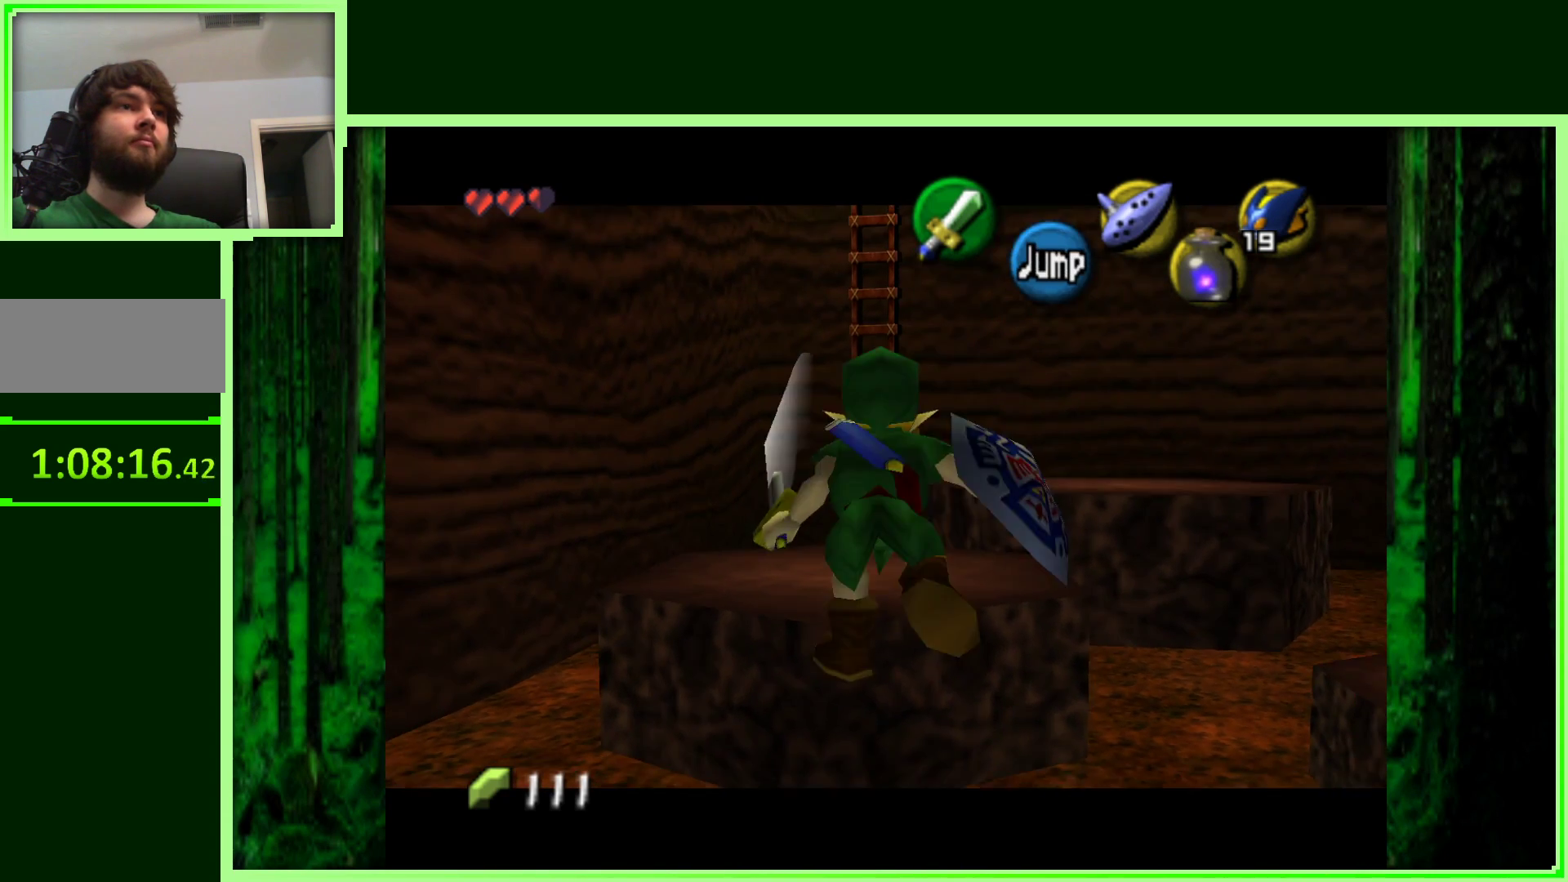
{"dt_ms": 500, "buttons": [], "left_stick": "center", "events": [[100, "Z", "up"]]}
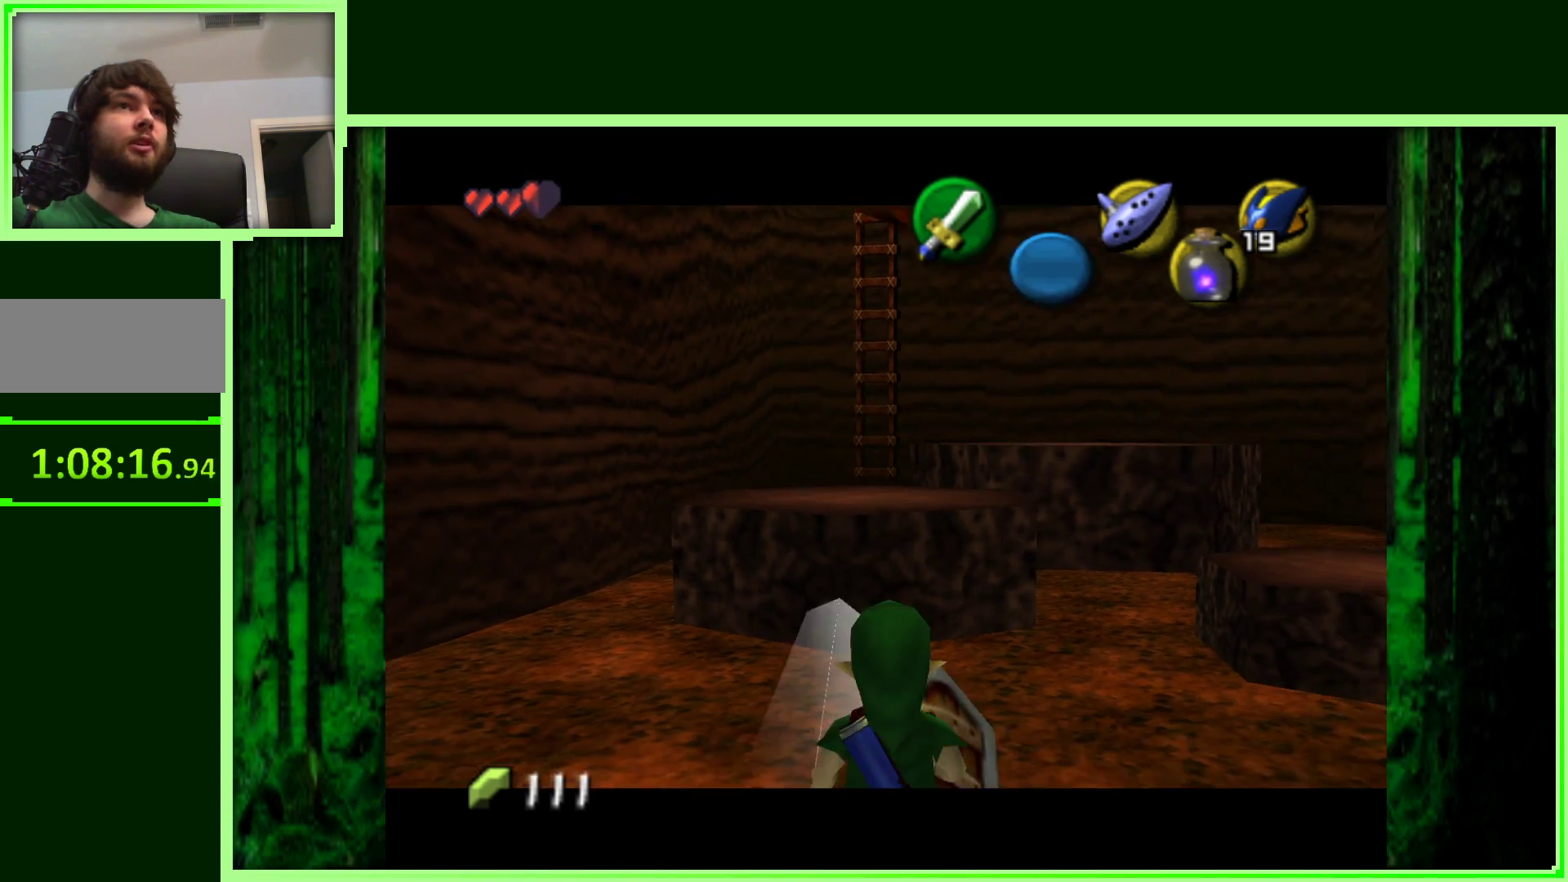
{"dt_ms": 500, "buttons": [], "left_stick": "up-right", "events": [[233, "left_stick", "up"], [450, "left_stick", "up-right"]]}
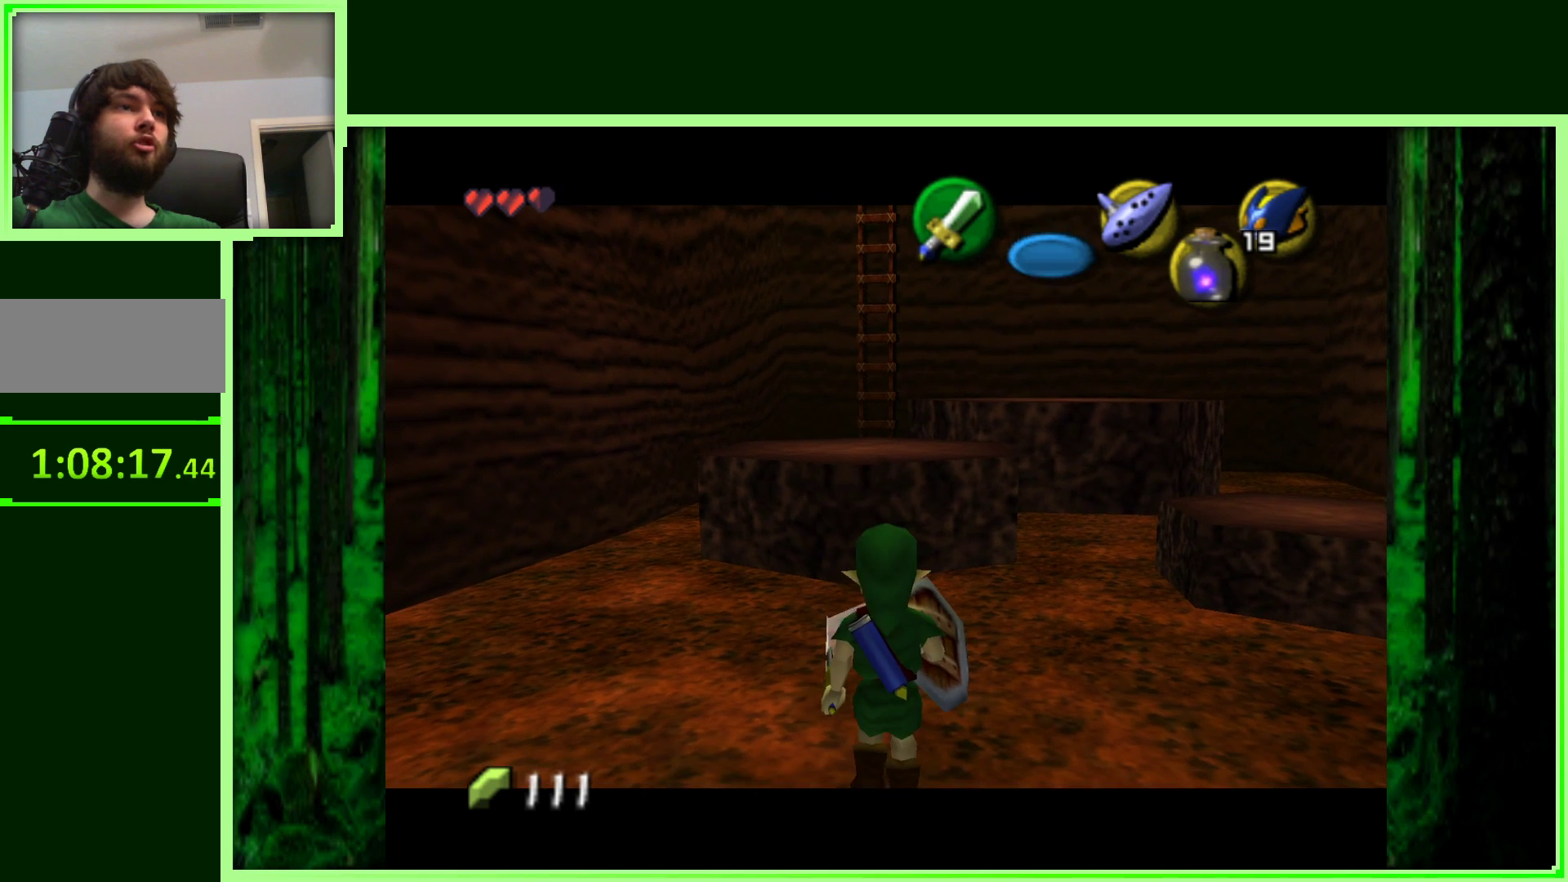
{"dt_ms": 500, "buttons": ["Z"], "left_stick": "center", "events": [[33, "left_stick", "right"], [200, "left_stick", "center"], [300, "Z", "down"]]}
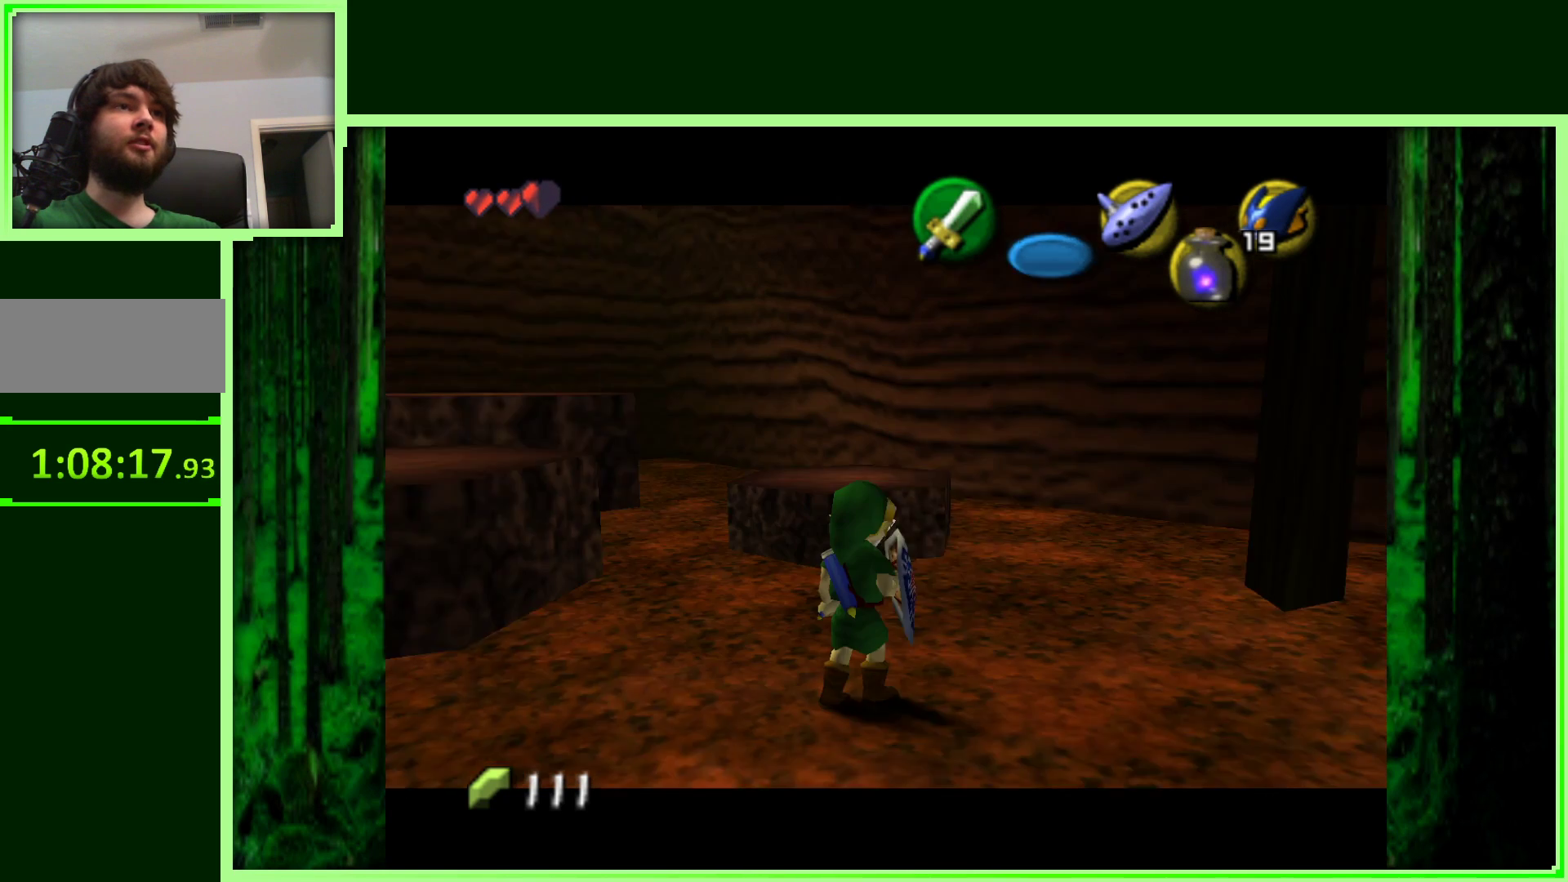
{"dt_ms": 500, "buttons": [], "left_stick": "center", "events": [[100, "Z", "up"]]}
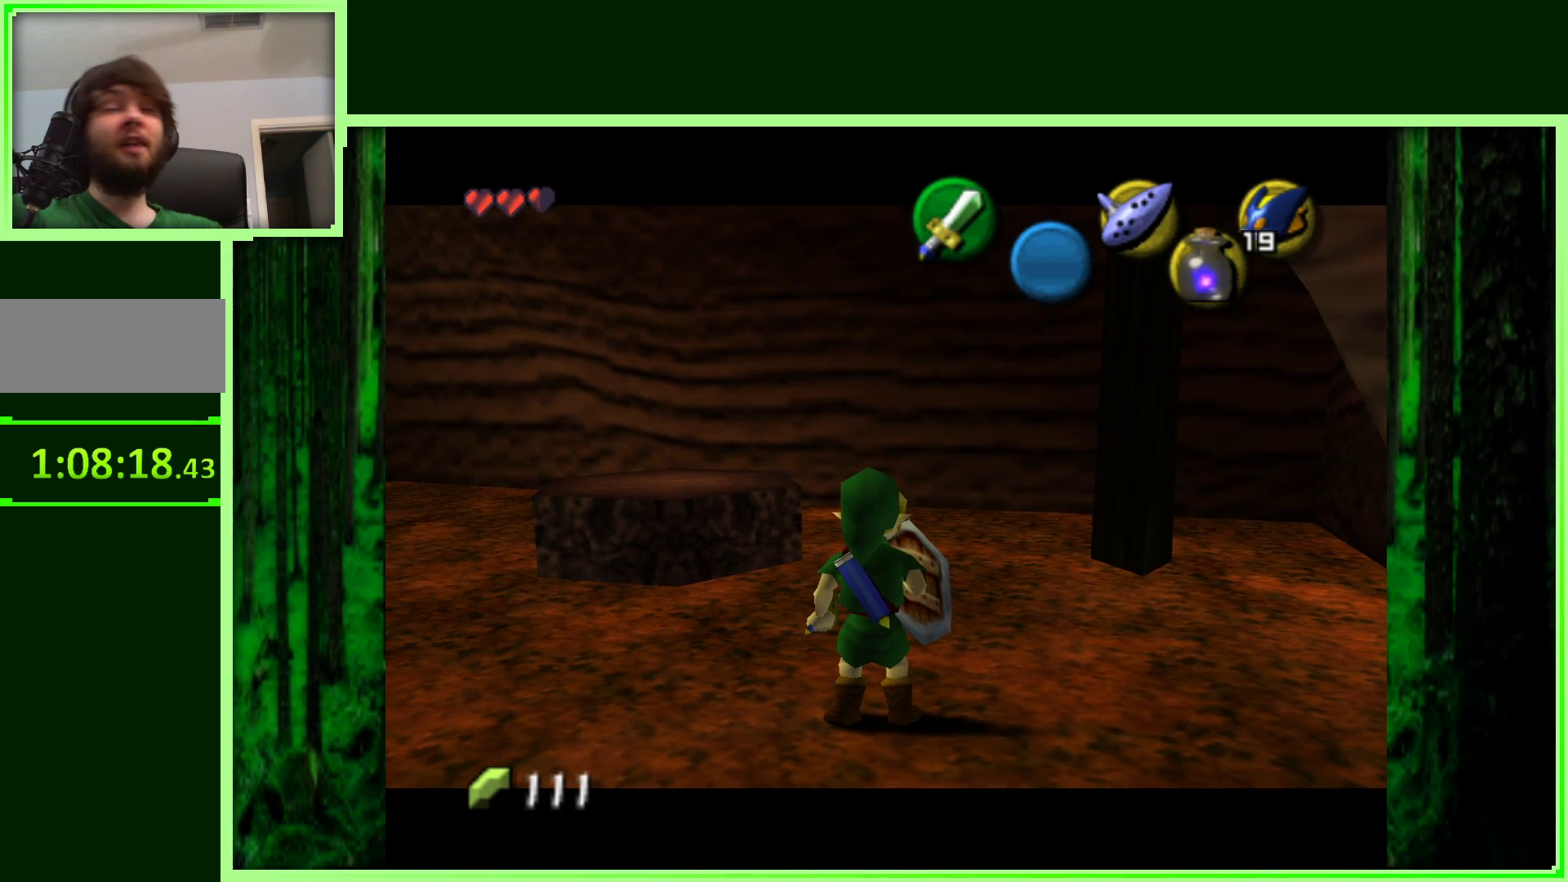
{"dt_ms": 500, "buttons": [], "left_stick": "center", "events": []}
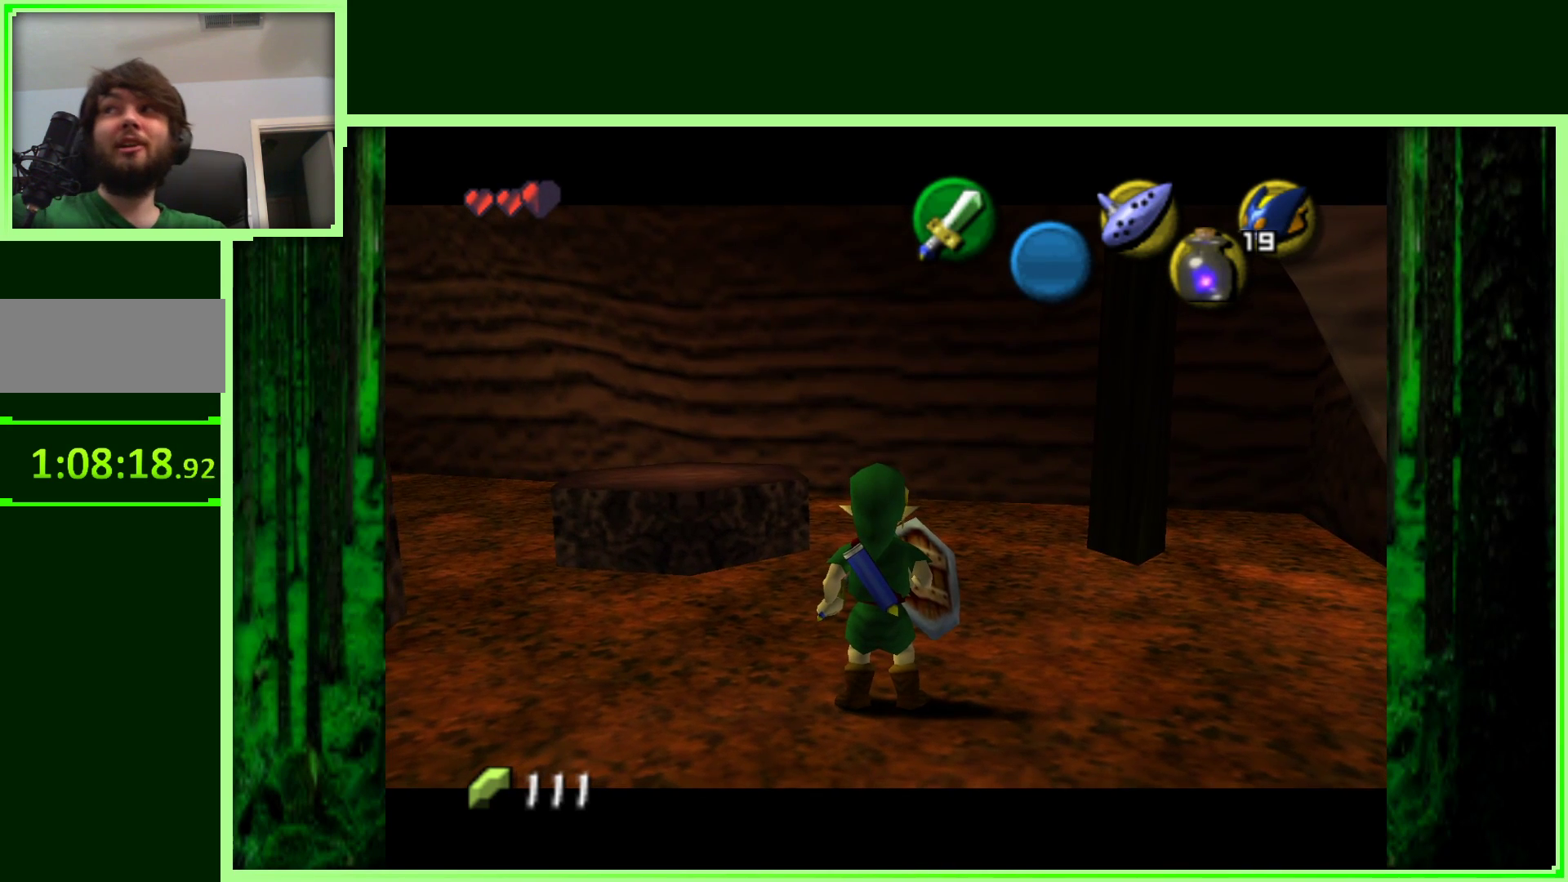
{"dt_ms": 500, "buttons": [], "left_stick": "center", "events": []}
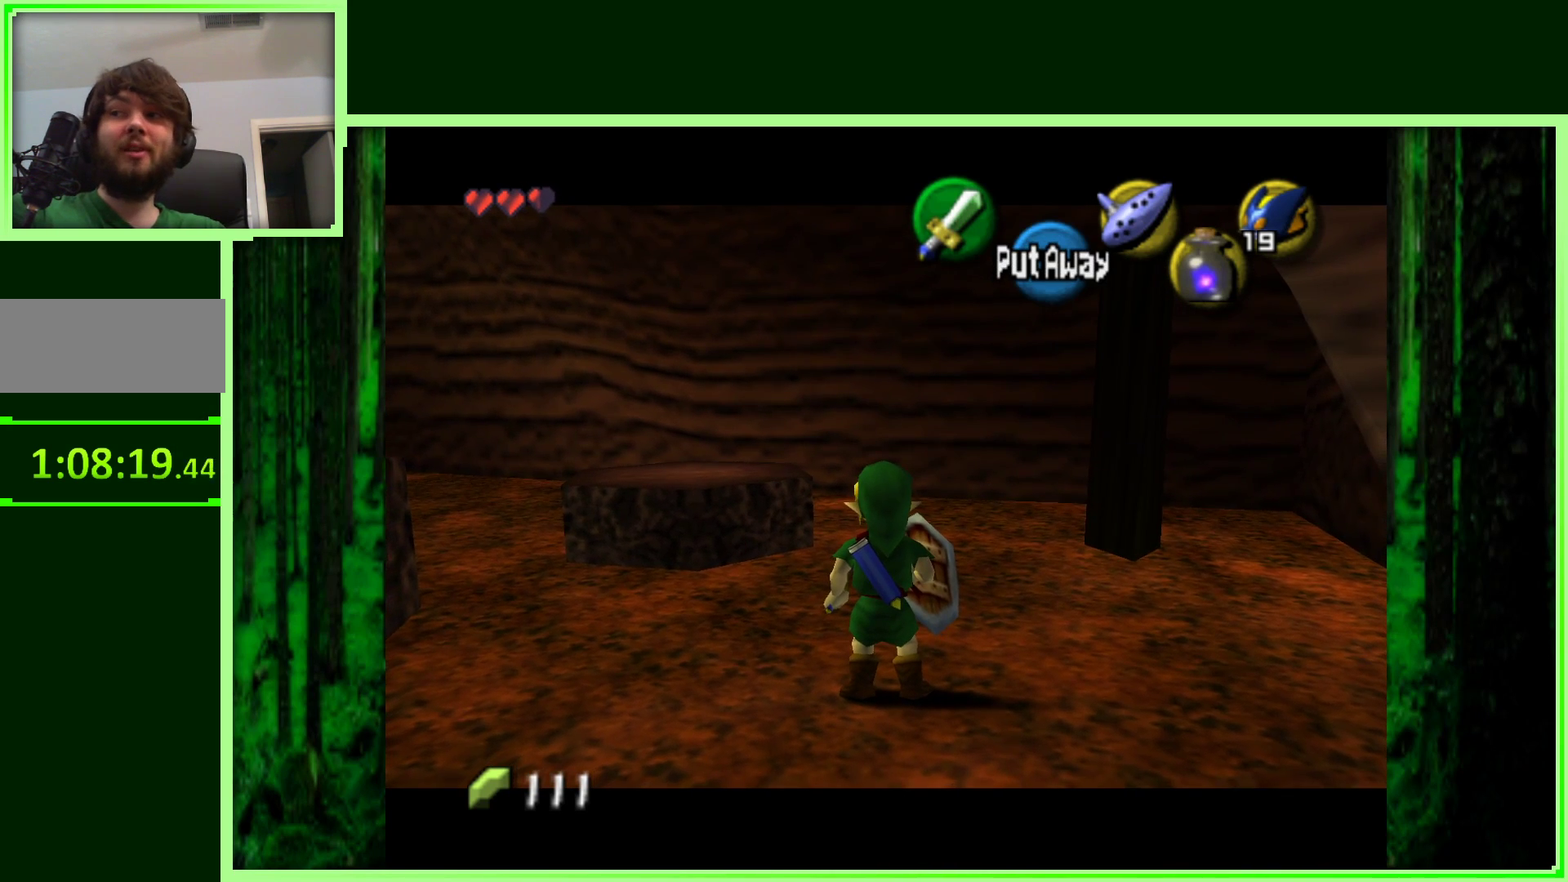
{"dt_ms": 1000, "buttons": [], "left_stick": "center", "events": []}
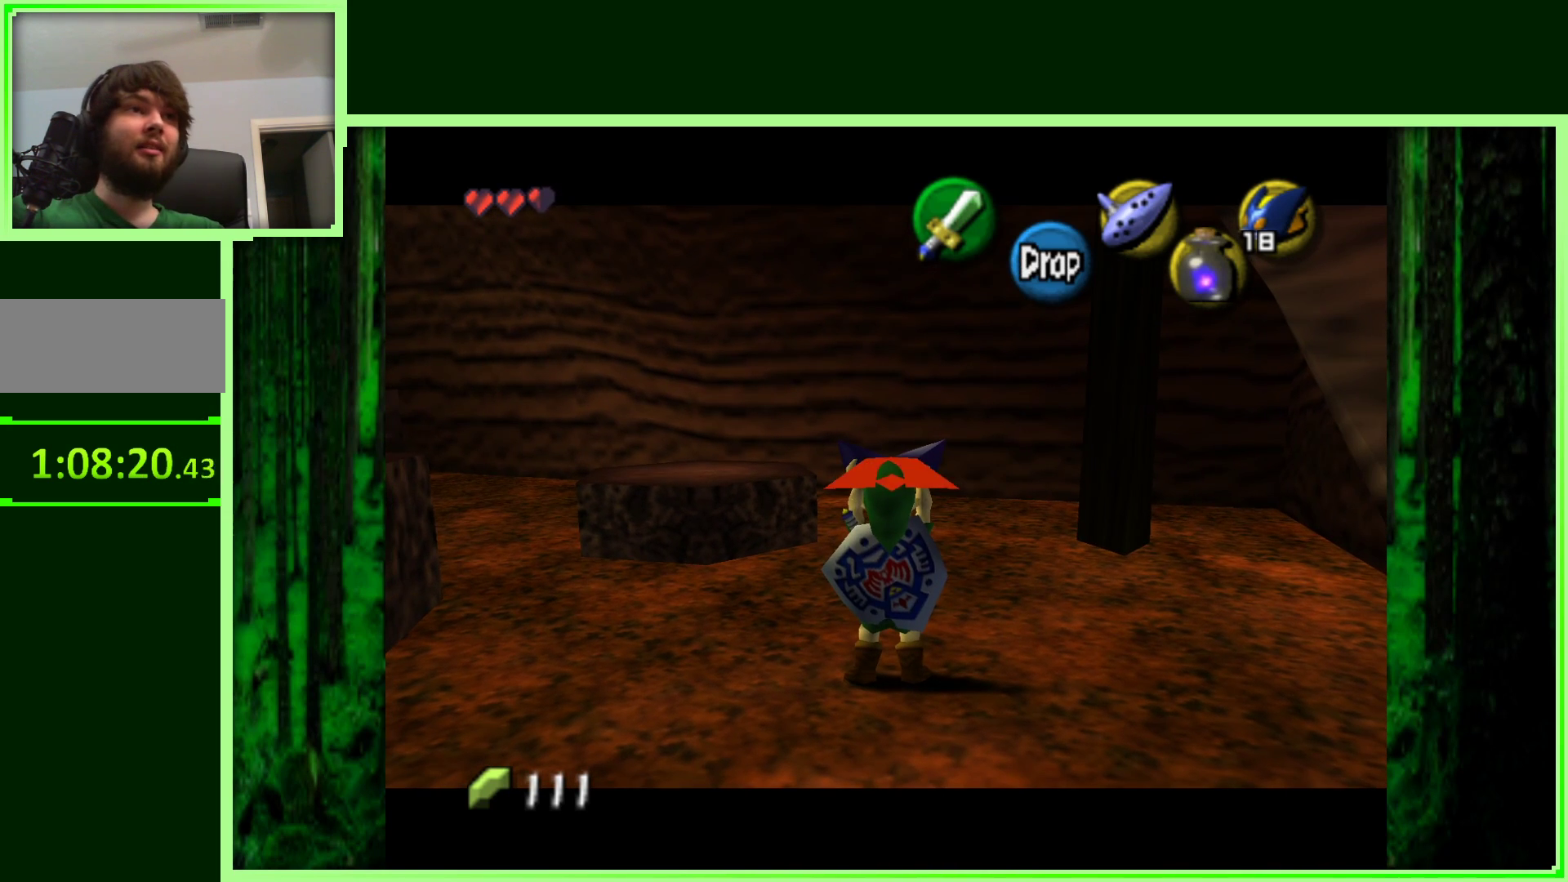
{"dt_ms": 500, "buttons": [], "left_stick": "center", "events": []}
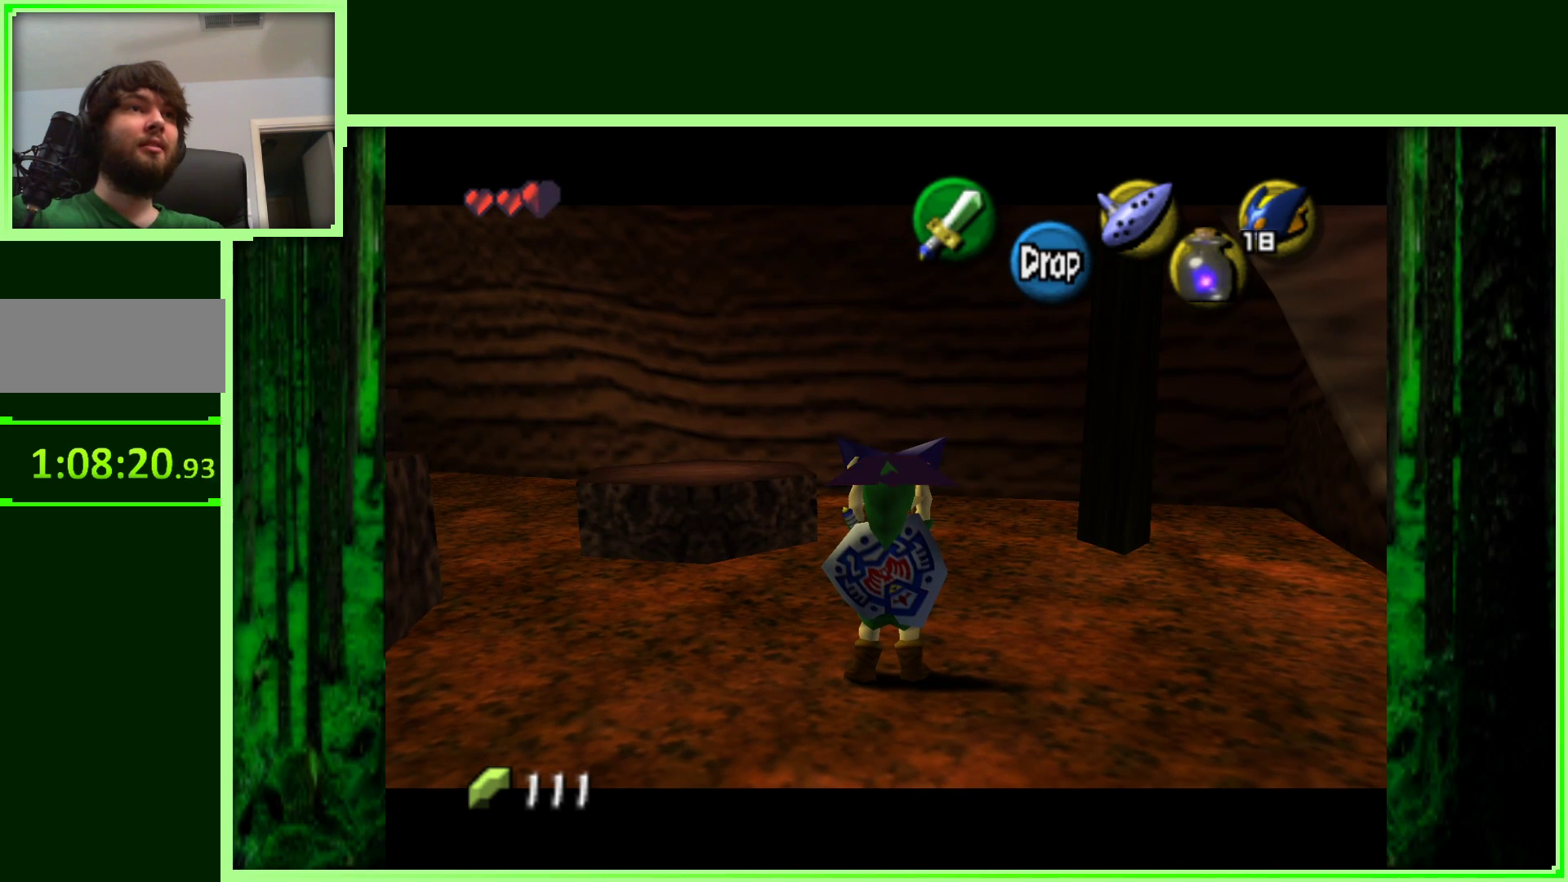
{"dt_ms": 500, "buttons": [], "left_stick": "up", "events": [[283, "left_stick", "up"]]}
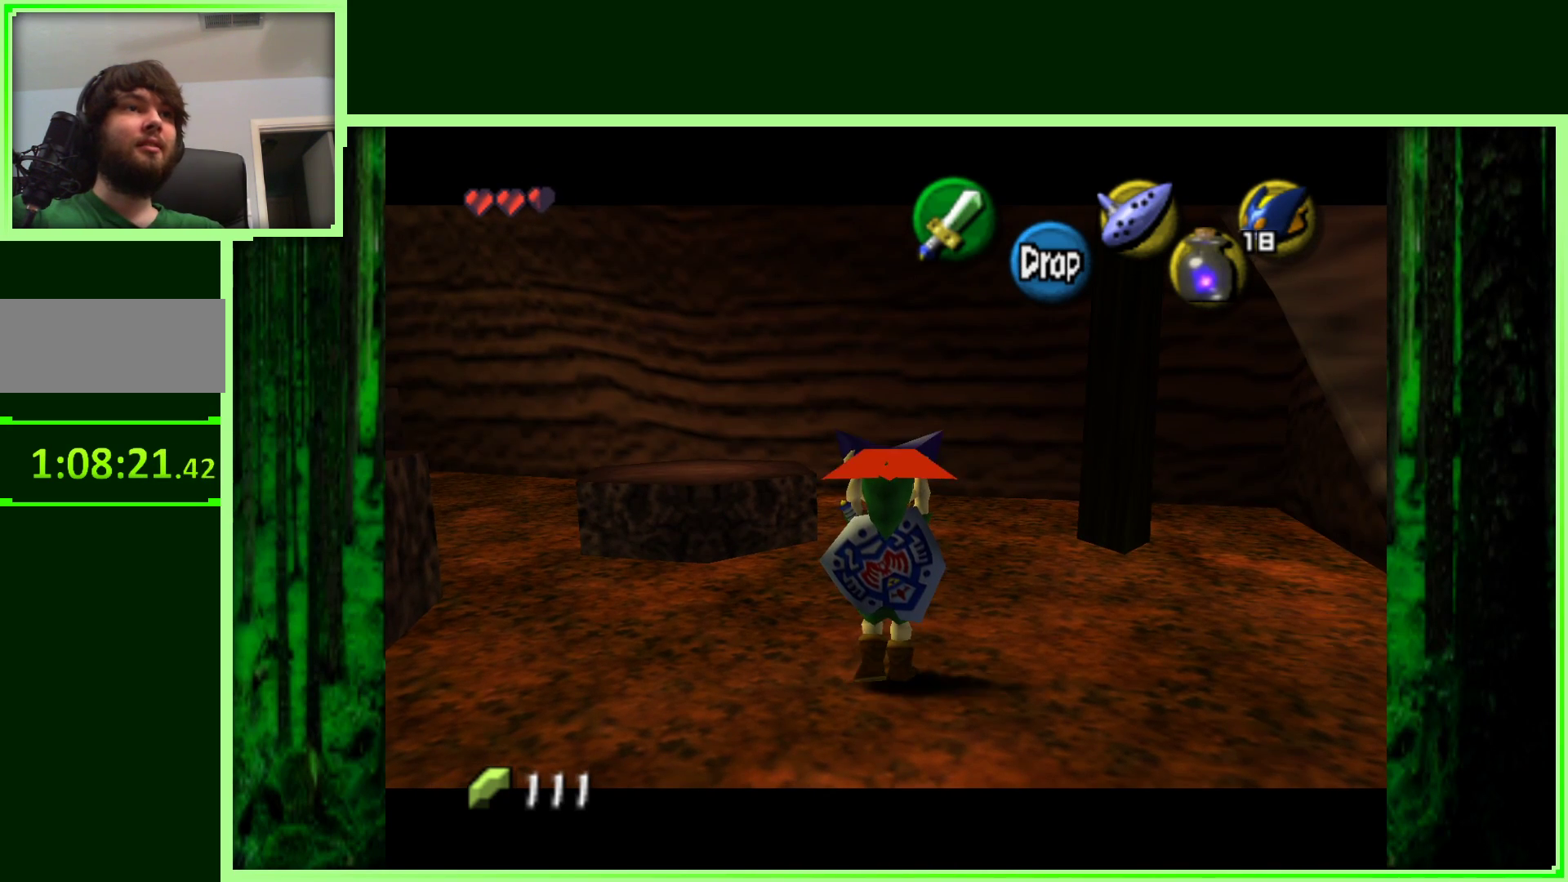
{"dt_ms": 500, "buttons": [], "left_stick": "center", "events": [[217, "left_stick", "center"]]}
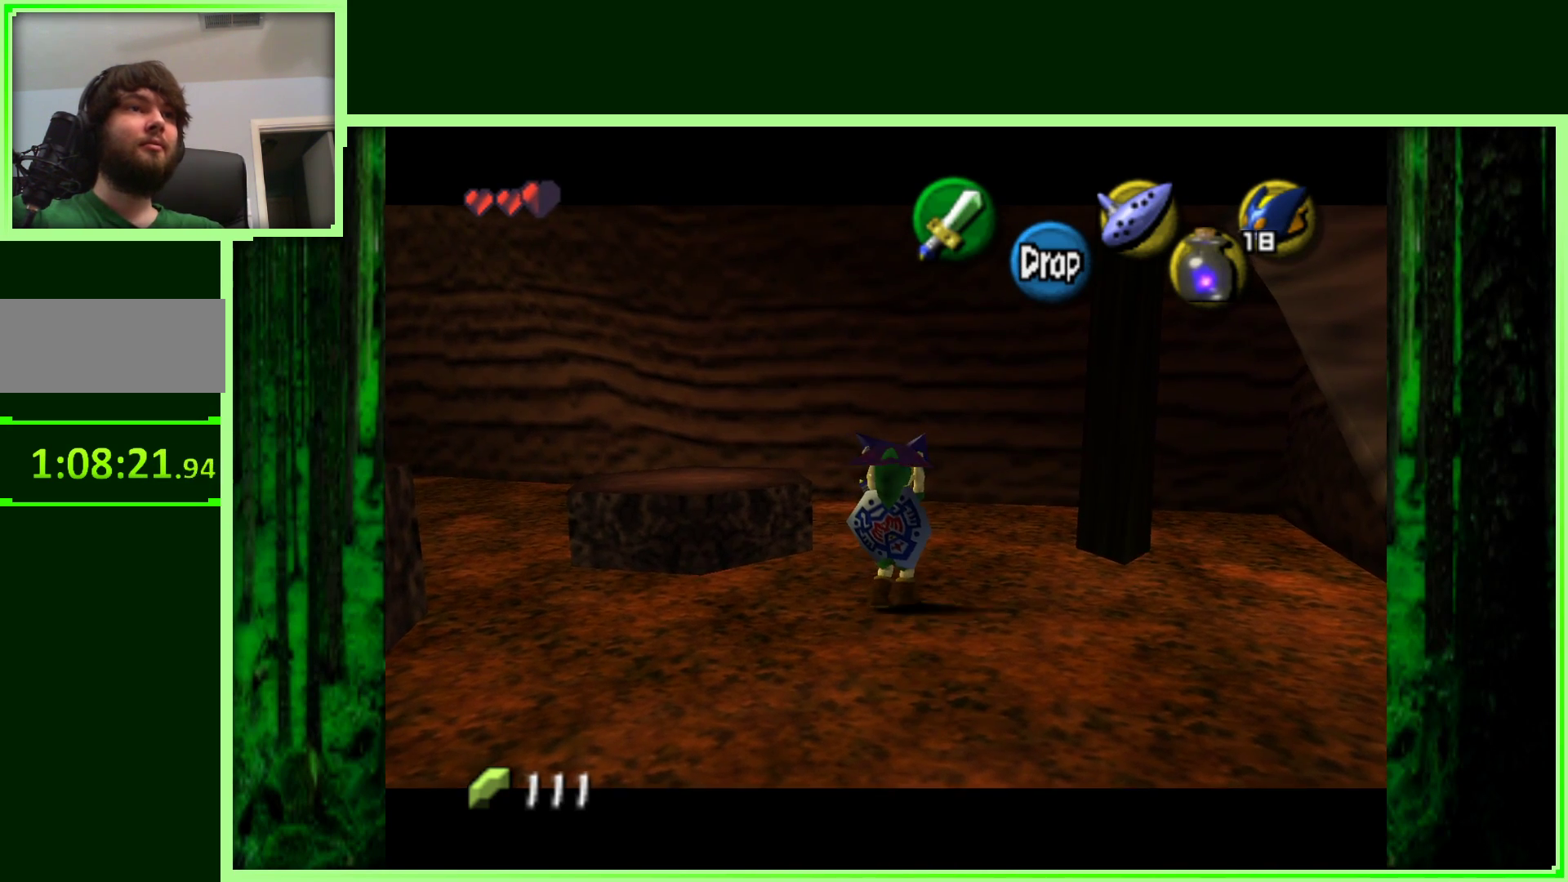
{"dt_ms": 500, "buttons": ["Z"], "left_stick": "down", "events": [[67, "Z", "down"], [400, "left_stick", "down"]]}
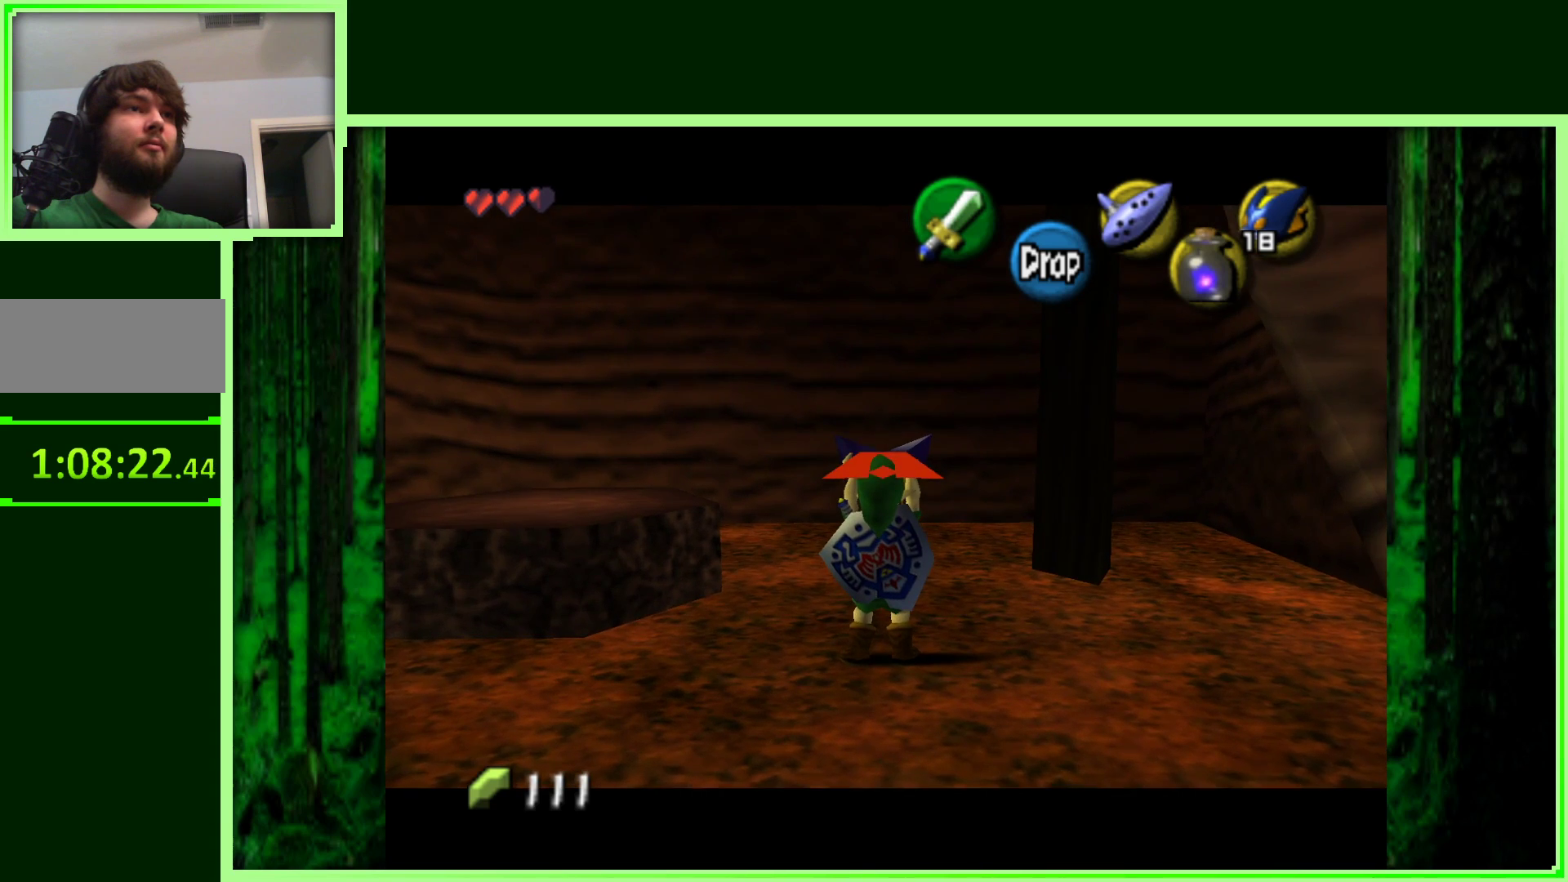
{"dt_ms": 1000, "buttons": ["Z"], "left_stick": "center", "events": [[67, "A", "down"], [217, "A", "up"], [367, "left_stick", "center"]]}
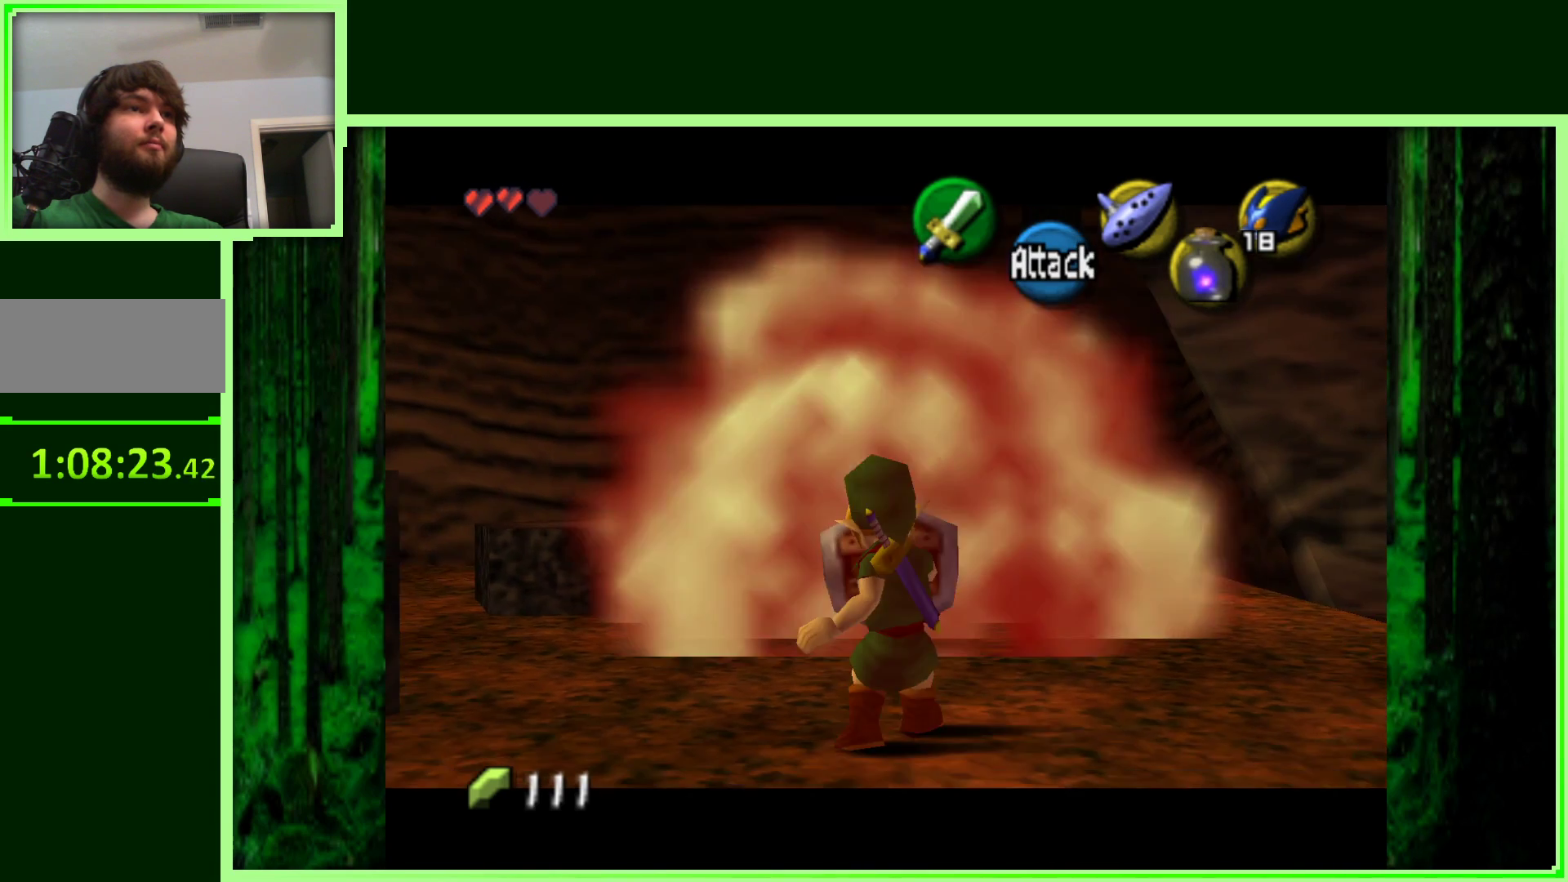
{"dt_ms": 500, "buttons": ["Z"], "left_stick": "center", "events": []}
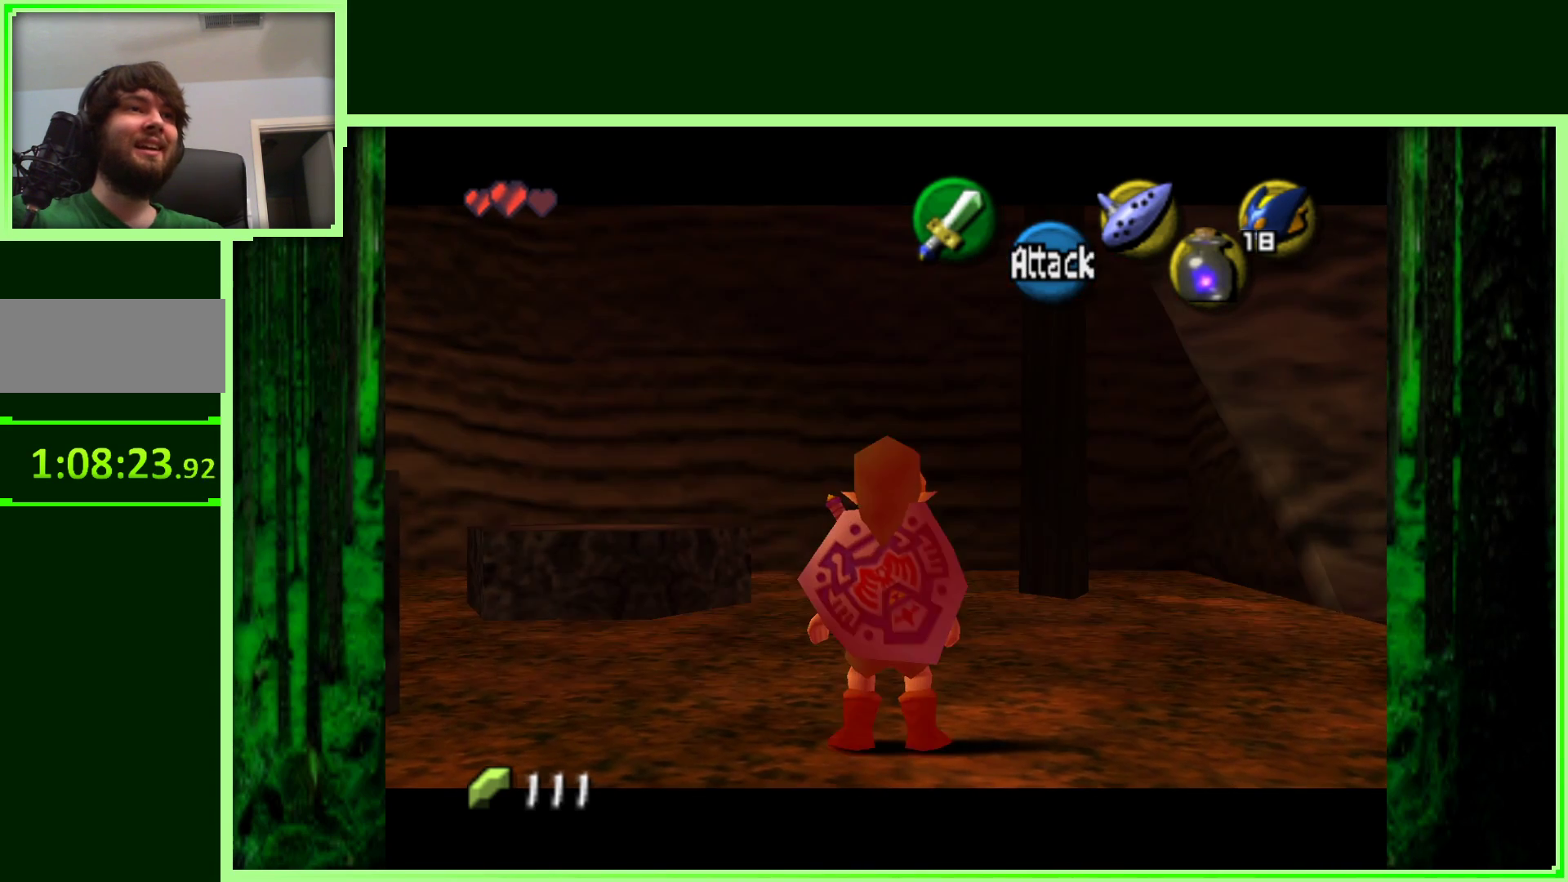
{"dt_ms": 500, "buttons": [], "left_stick": "up", "events": [[17, "Z", "up"], [100, "left_stick", "up"]]}
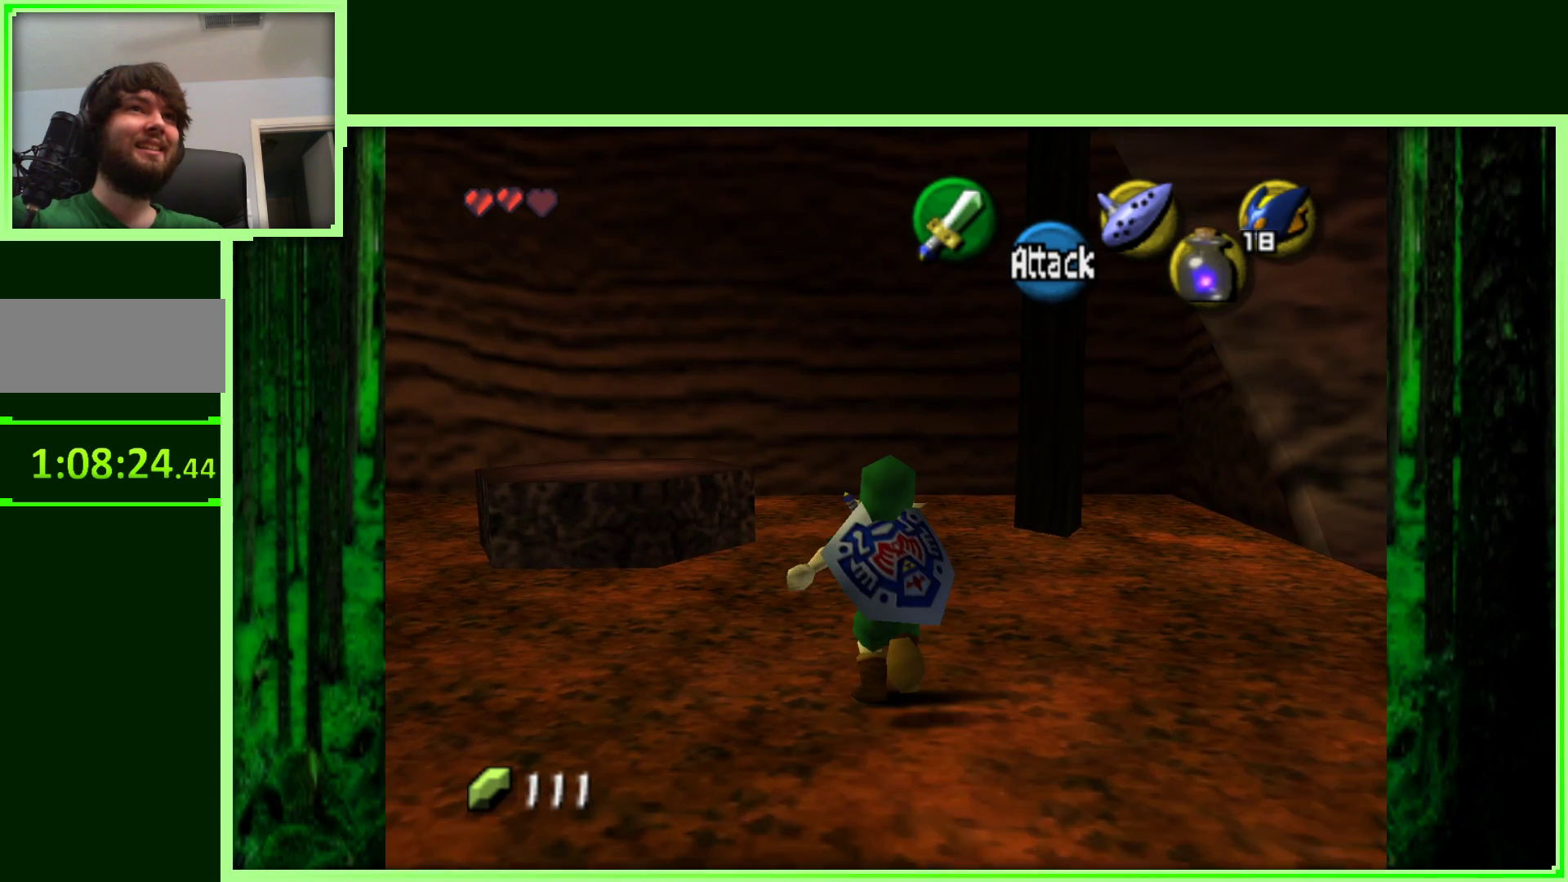
{"dt_ms": 1000, "buttons": ["Z"], "left_stick": "center", "events": [[67, "left_stick", "center"], [700, "Z", "down"]]}